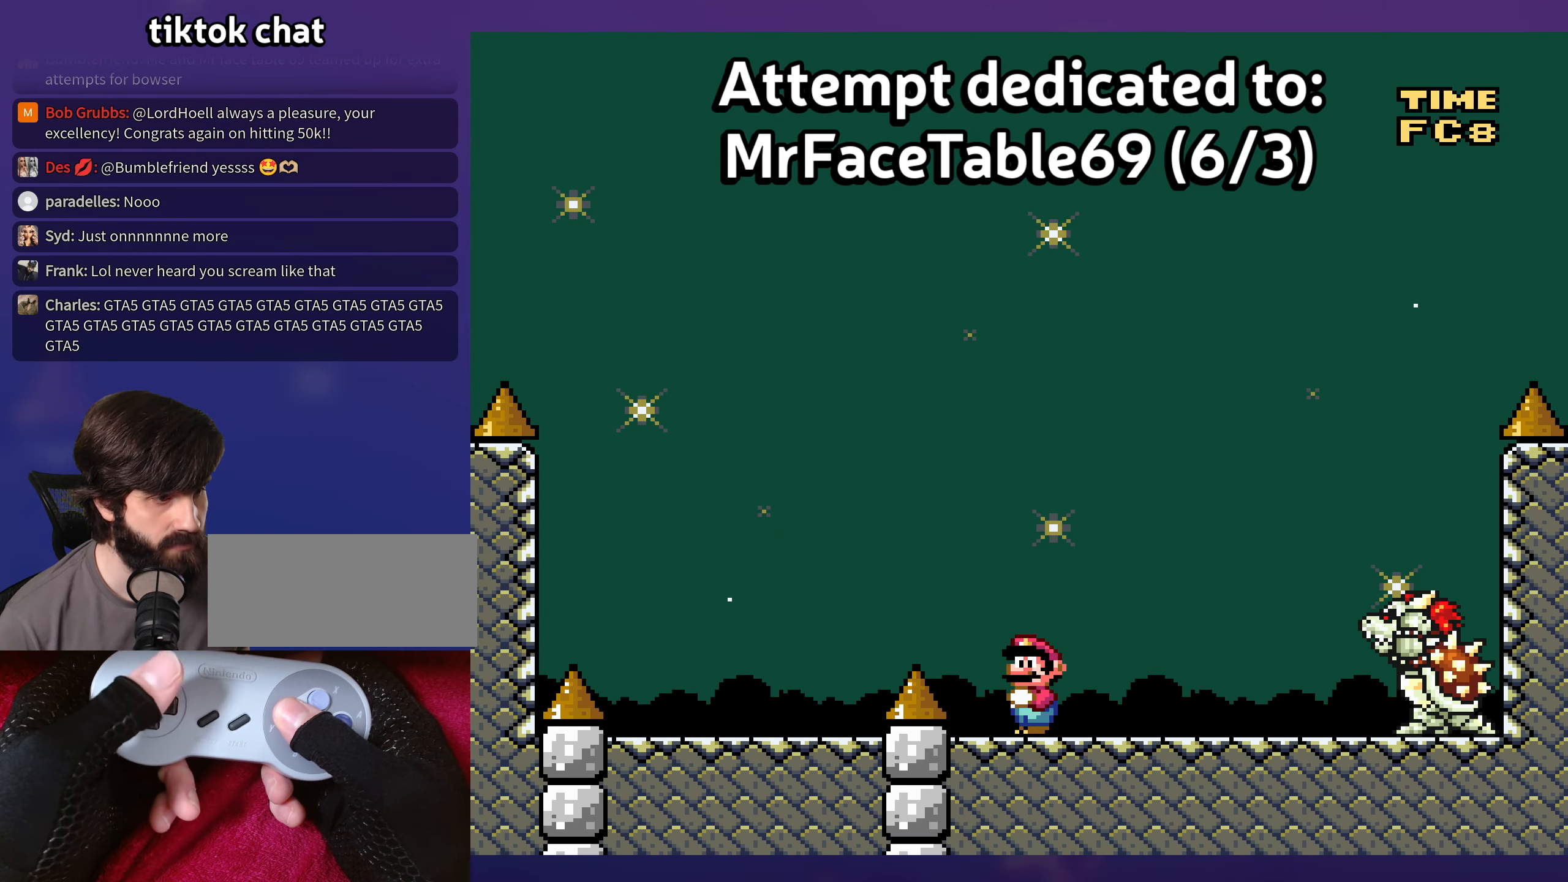
Gameplay with a controller (Nintendo layout); each line is a JSON object with the inputs held at the frame after it. "events" lists button and stick changes between this image and that frame as [ms after this image, input, new state], when the widget could be followed in between. Not read: B DPAD_LEFT DPAD_RIGHT L3 R3 Y.
{"buttons": [], "events": []}
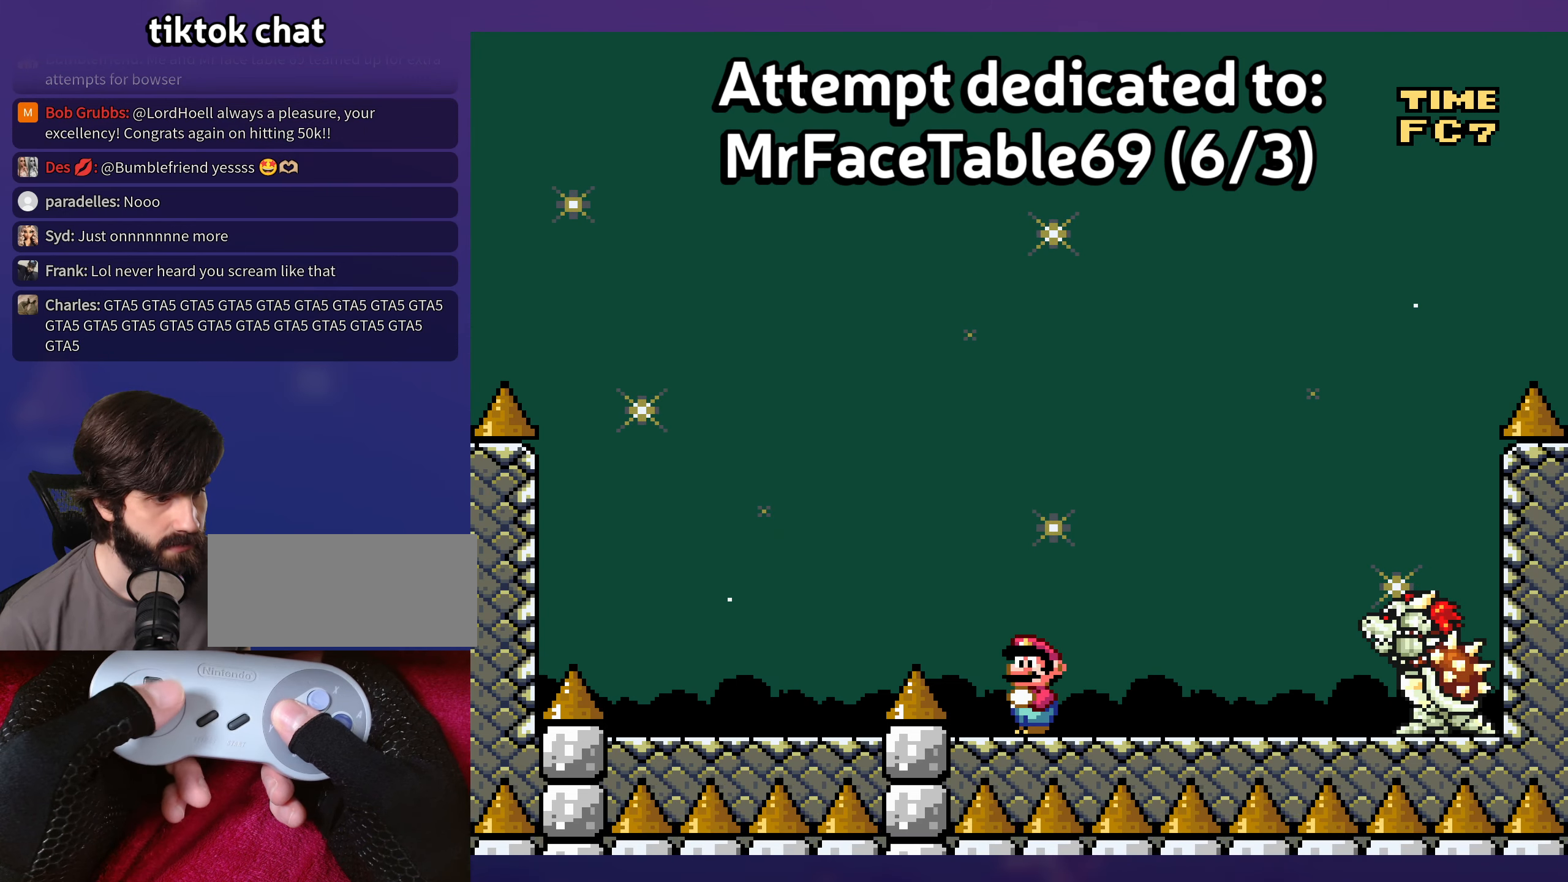
{"buttons": [], "events": []}
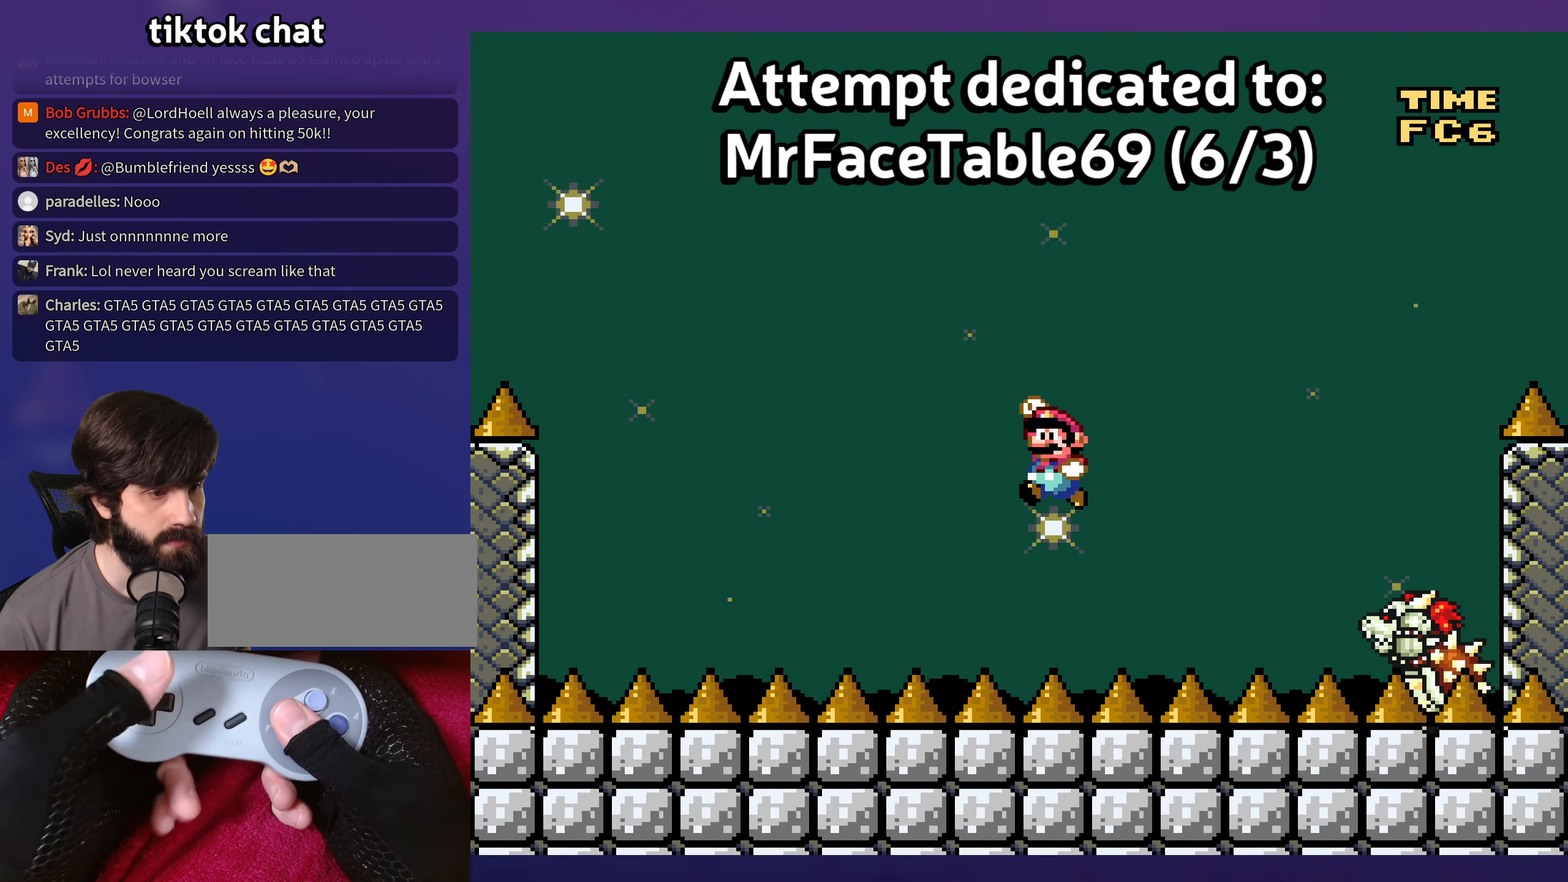
{"buttons": [], "events": []}
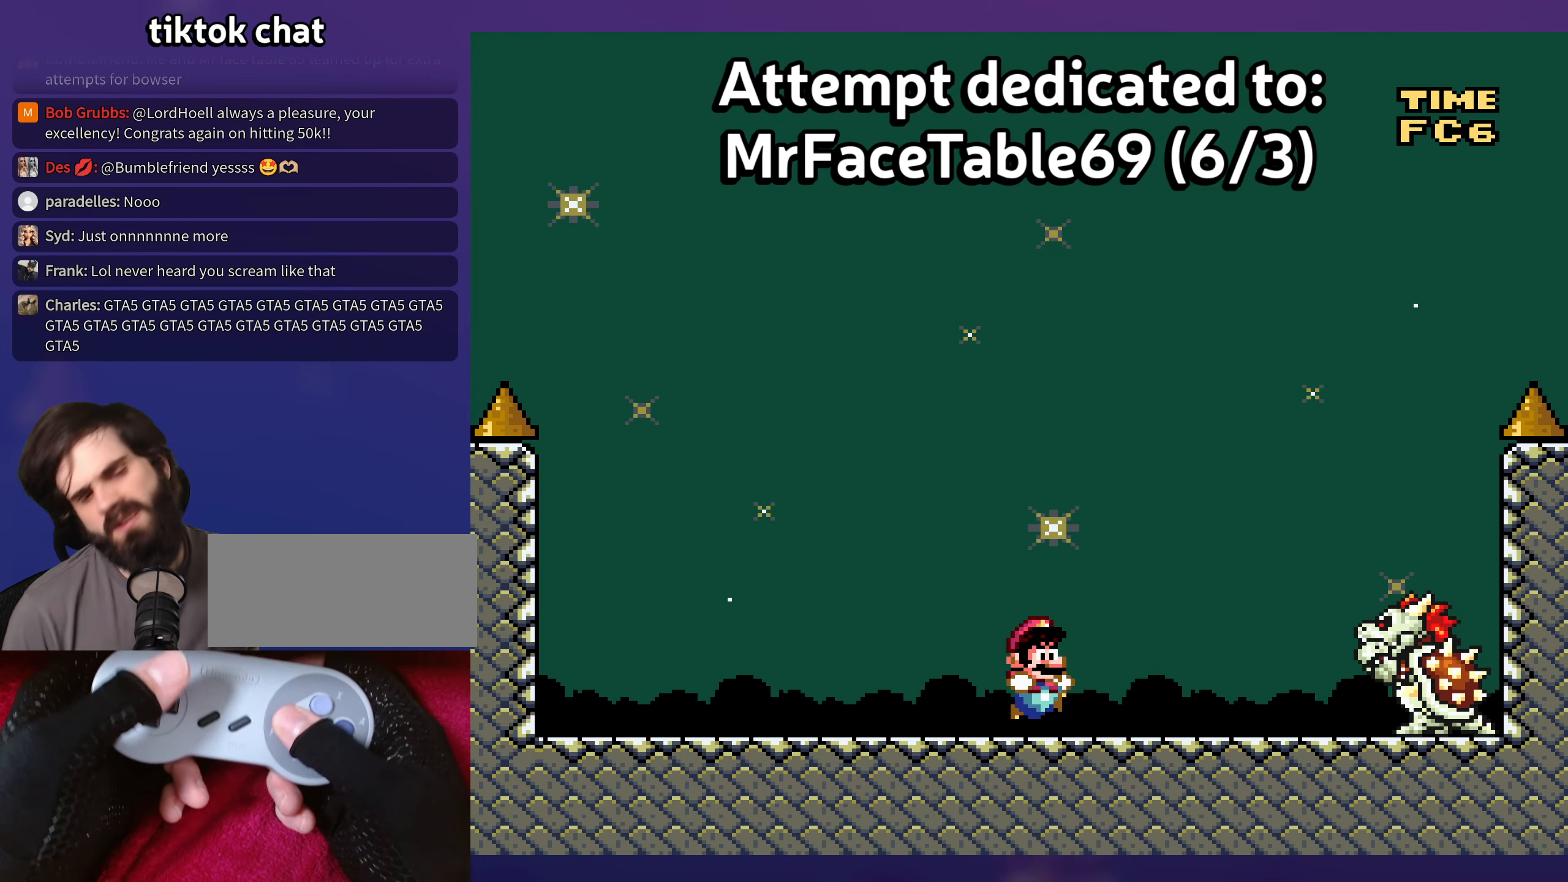
{"buttons": [], "events": []}
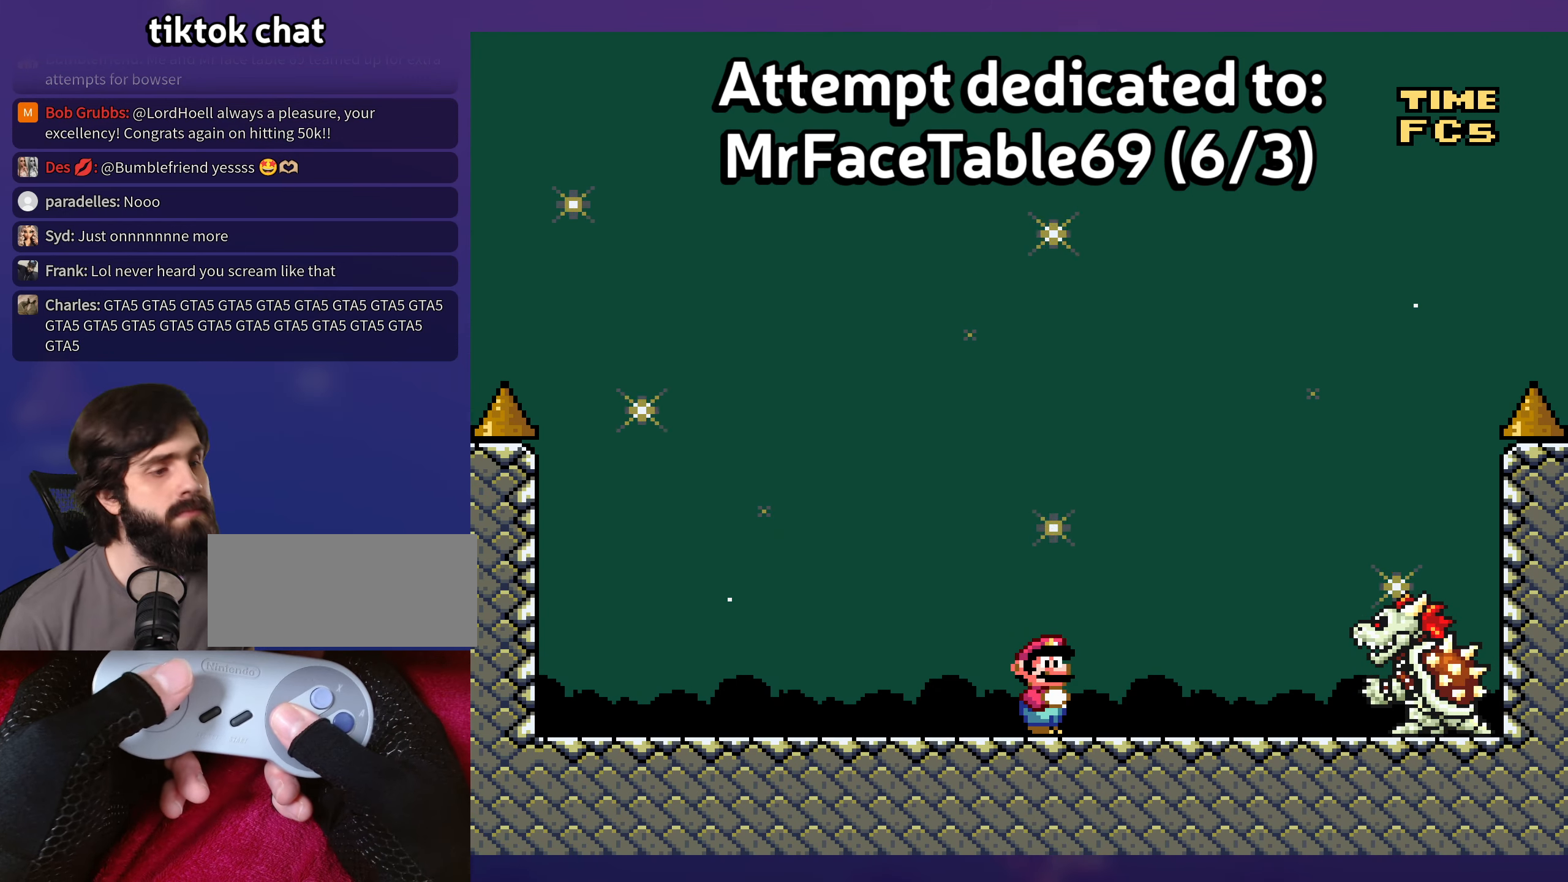
{"buttons": [], "events": []}
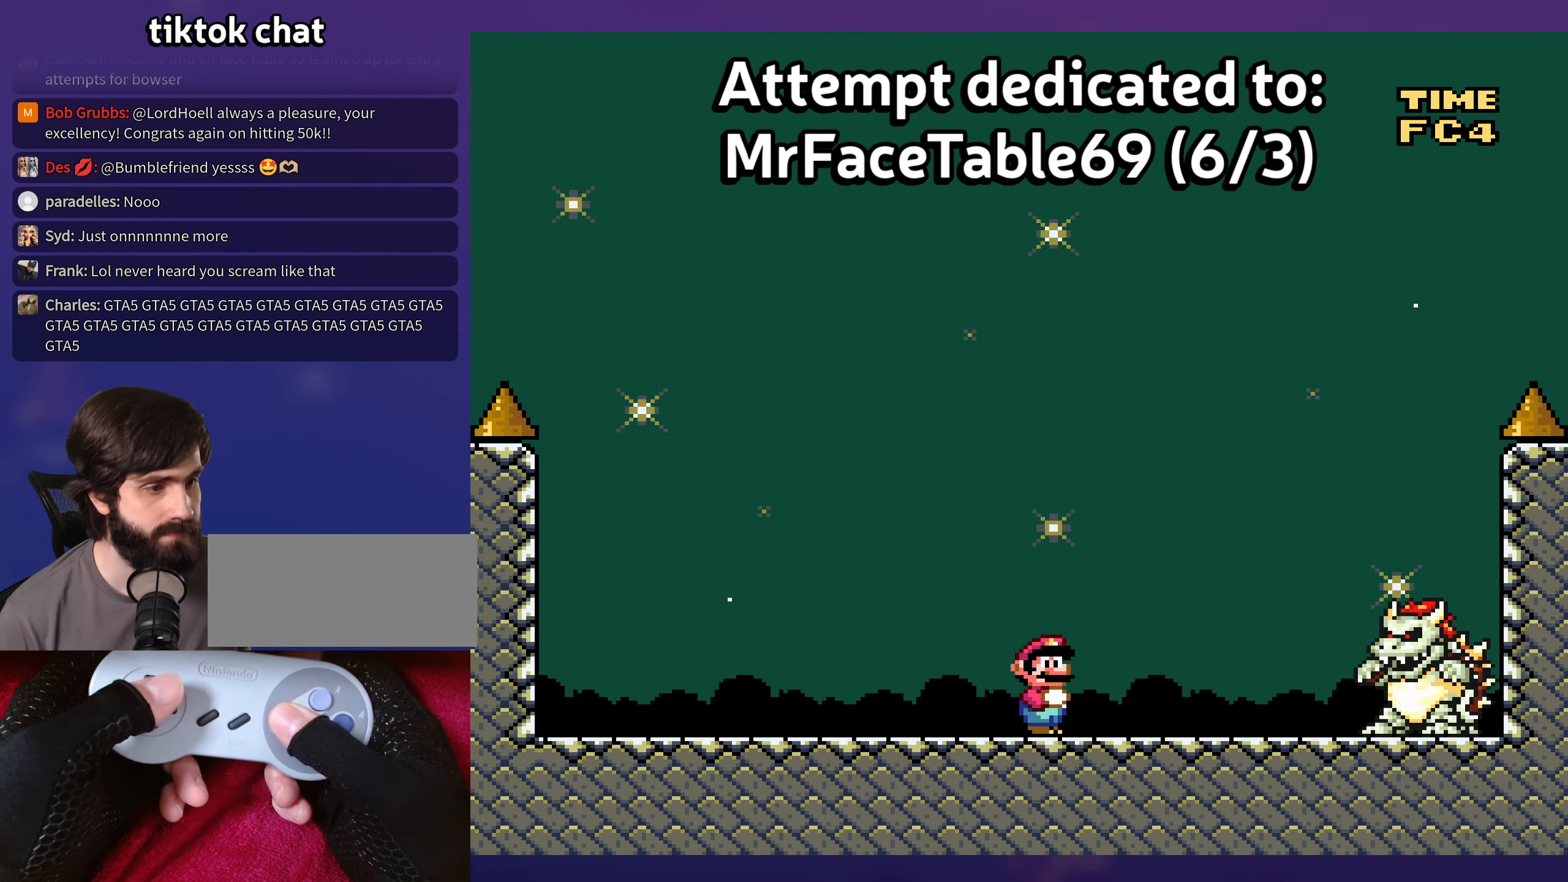
{"buttons": [], "events": []}
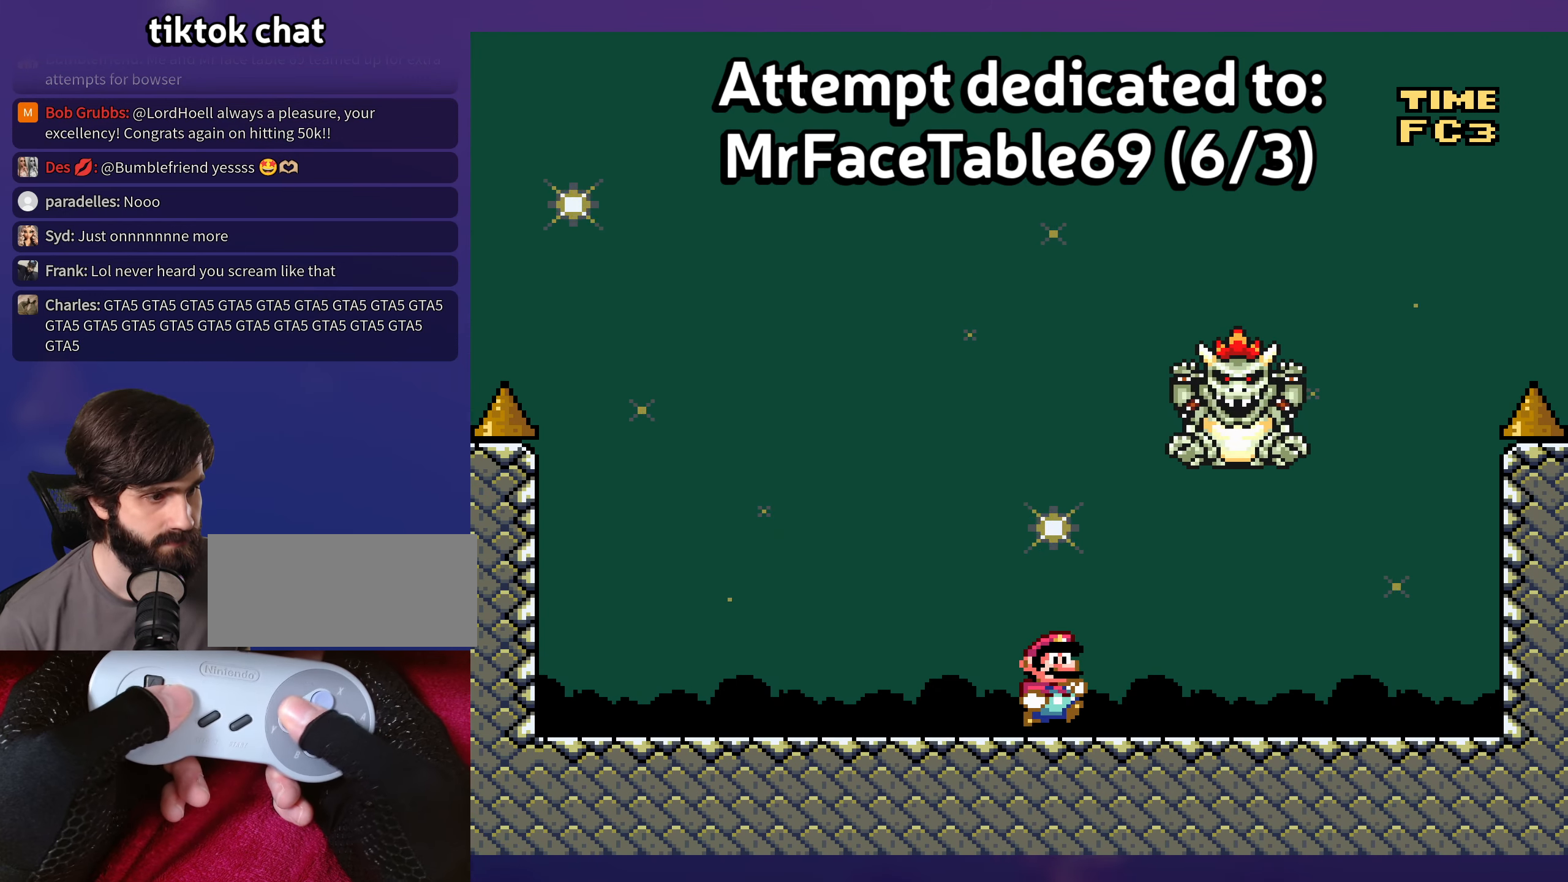
{"buttons": ["DPAD_UP"], "events": [[500, "DPAD_UP", "down"]]}
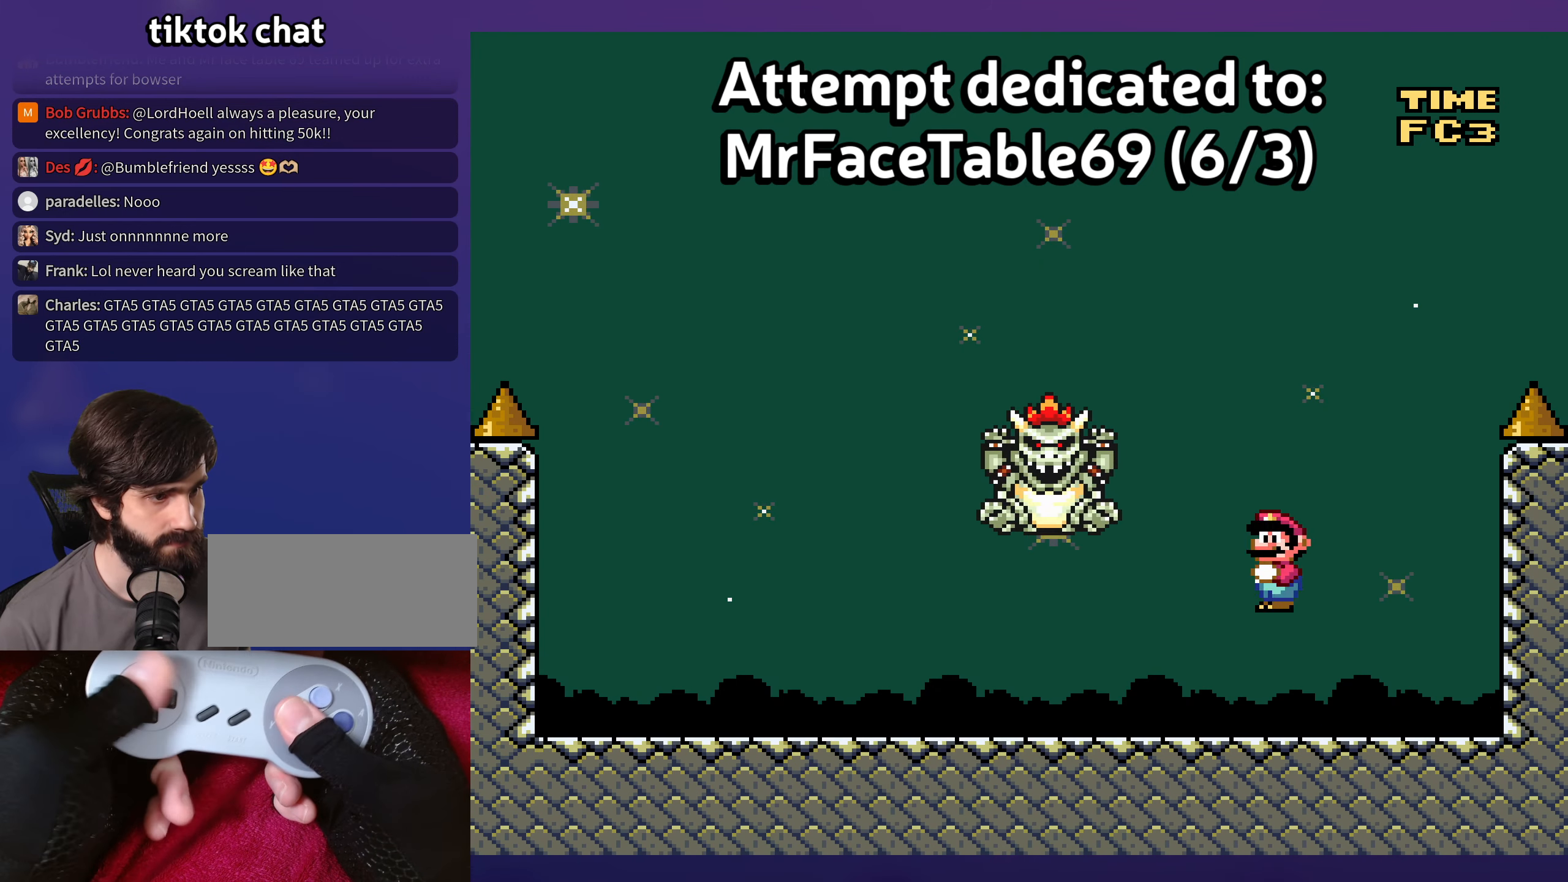
{"buttons": [], "events": [[17, "DPAD_UP", "up"]]}
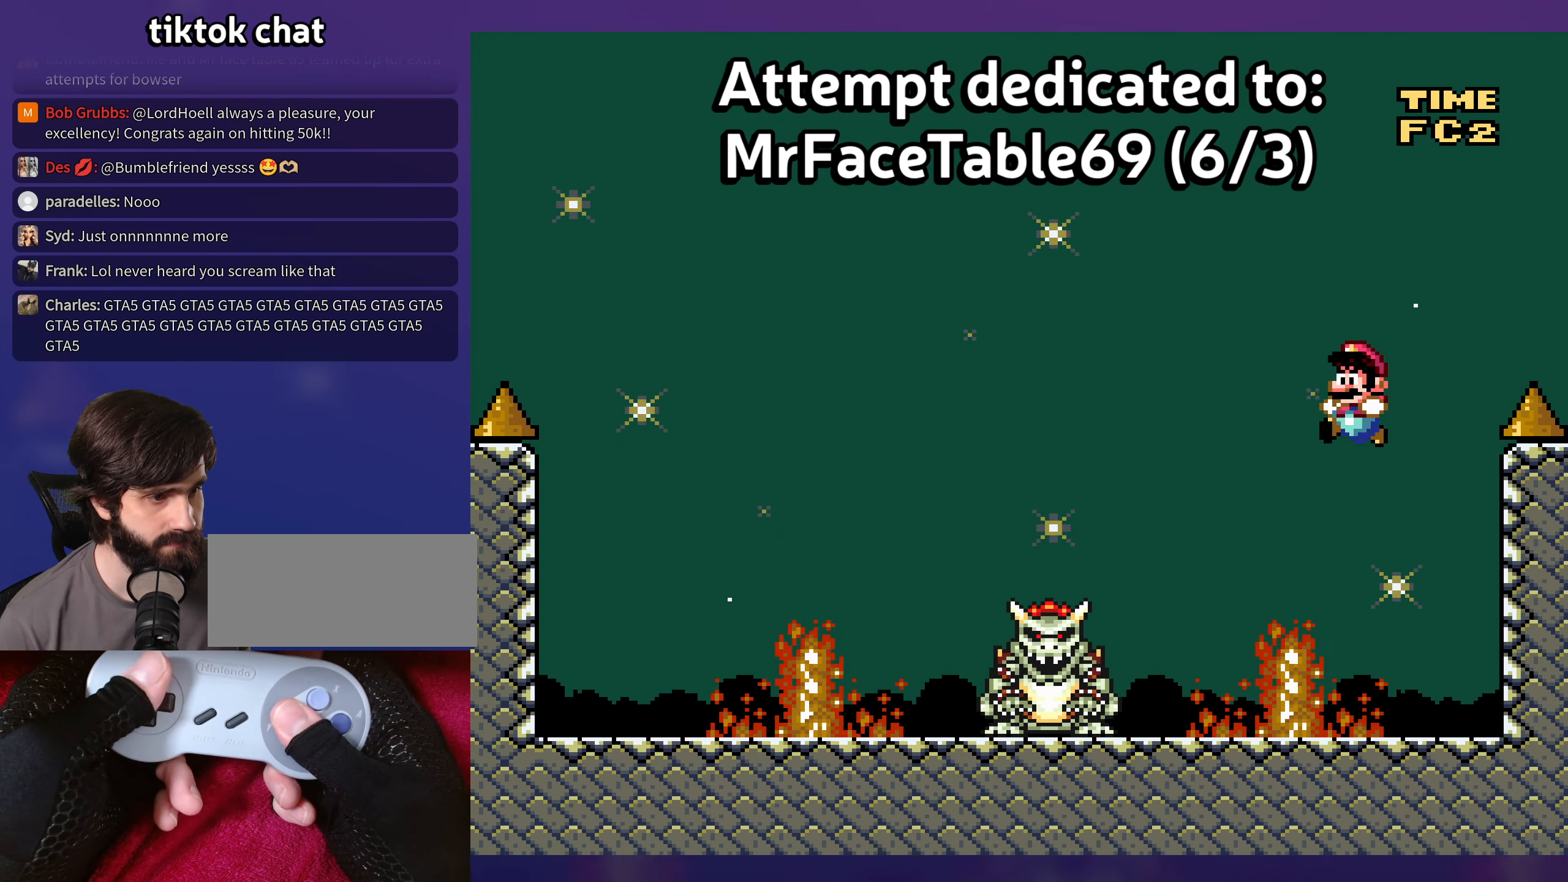
{"buttons": [], "events": []}
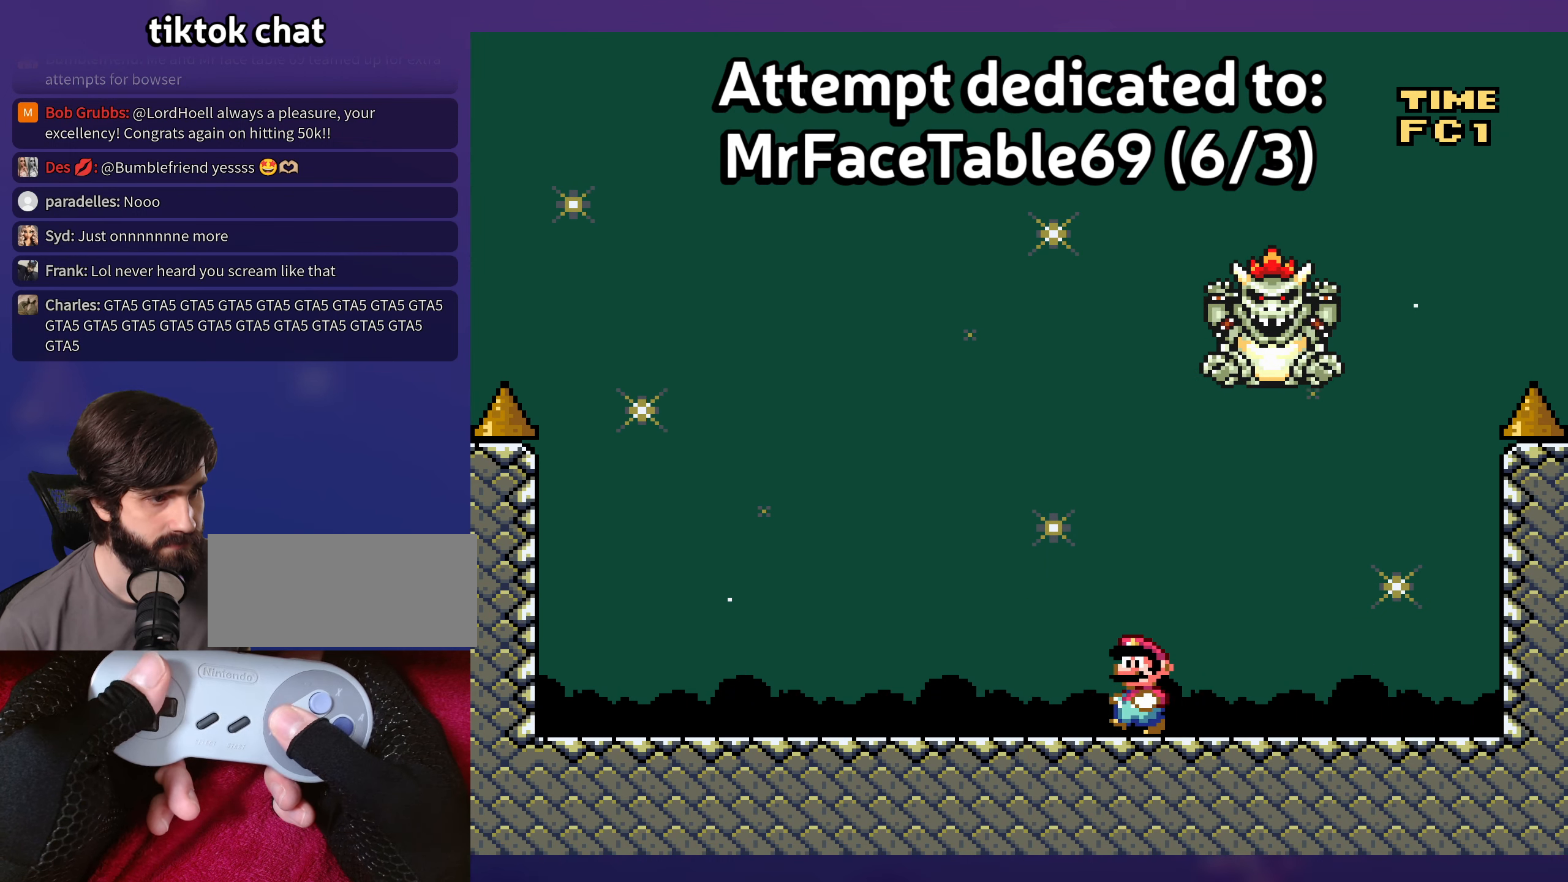
{"buttons": [], "events": []}
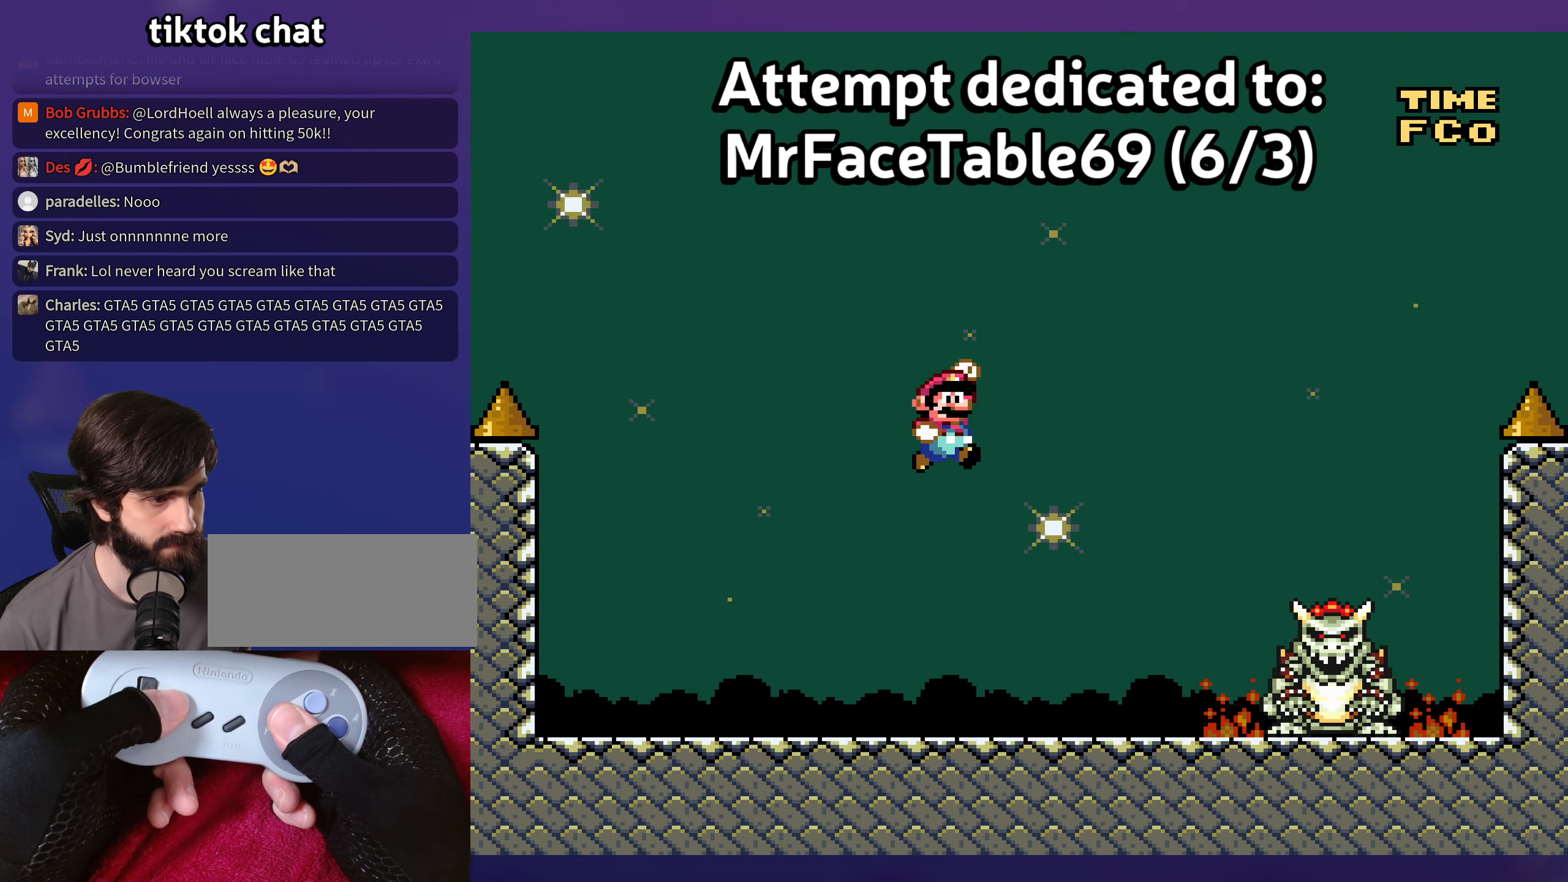
{"buttons": [], "events": [[333, "DPAD_UP", "down"], [366, "DPAD_UP", "up"]]}
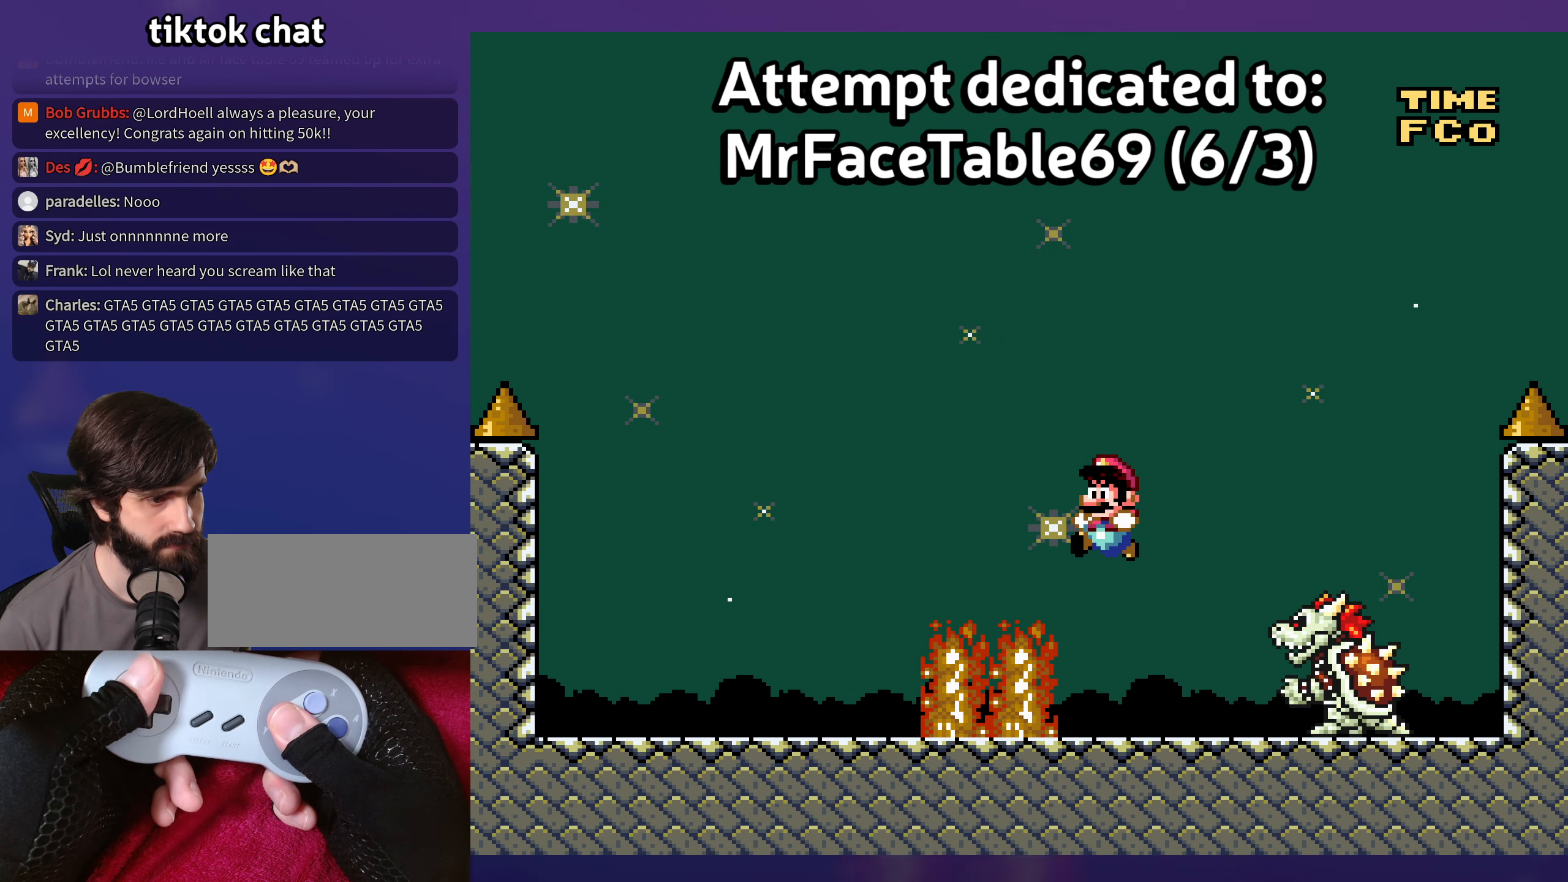
{"buttons": [], "events": []}
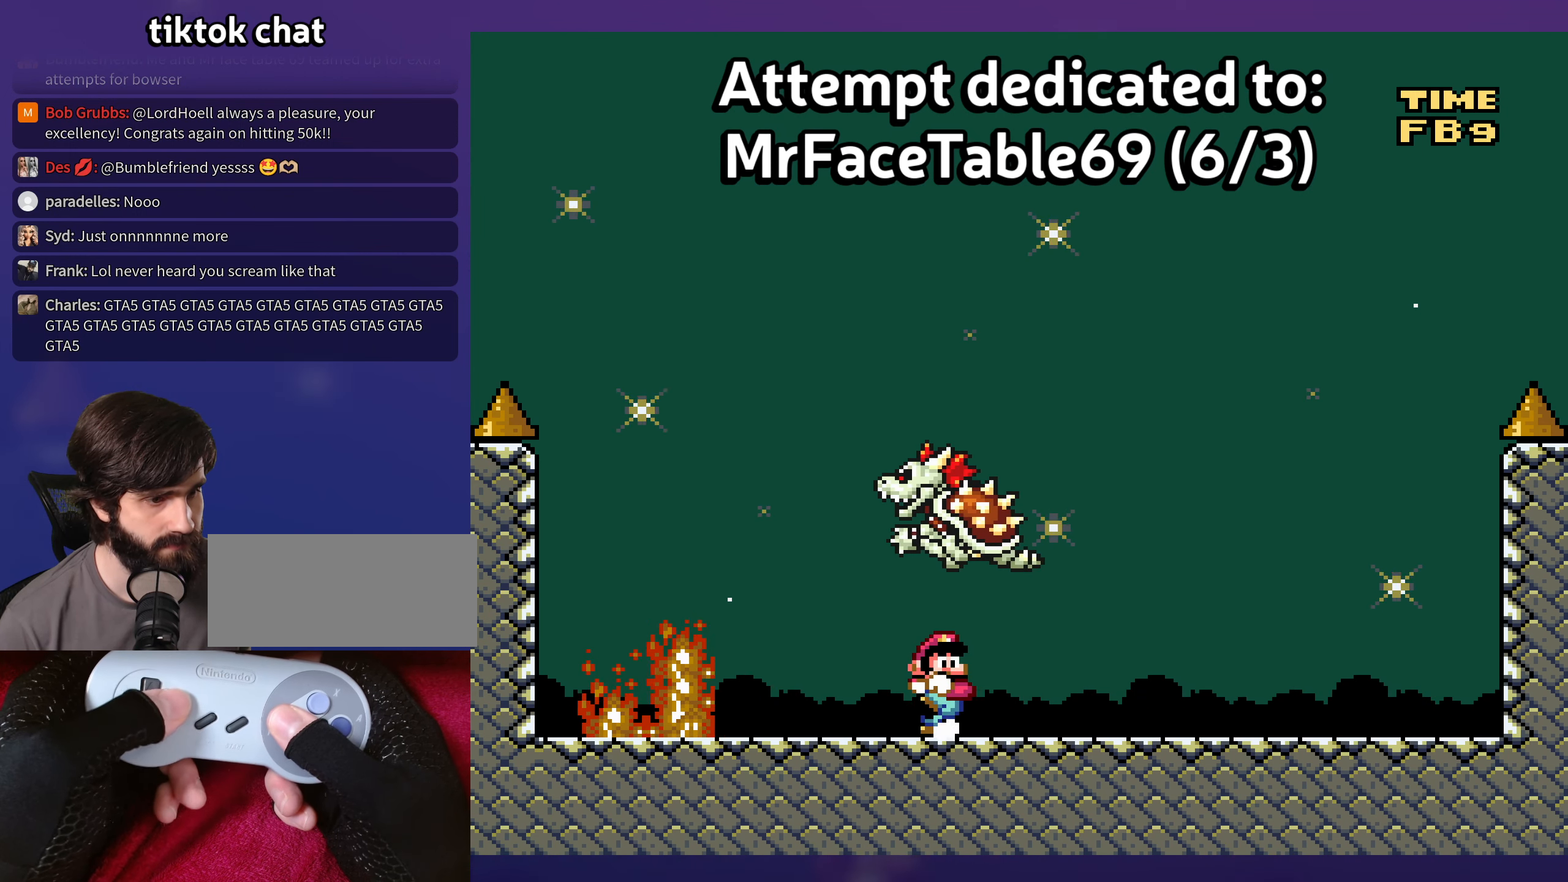
{"buttons": [], "events": [[366, "DPAD_UP", "down"], [383, "DPAD_UP", "up"]]}
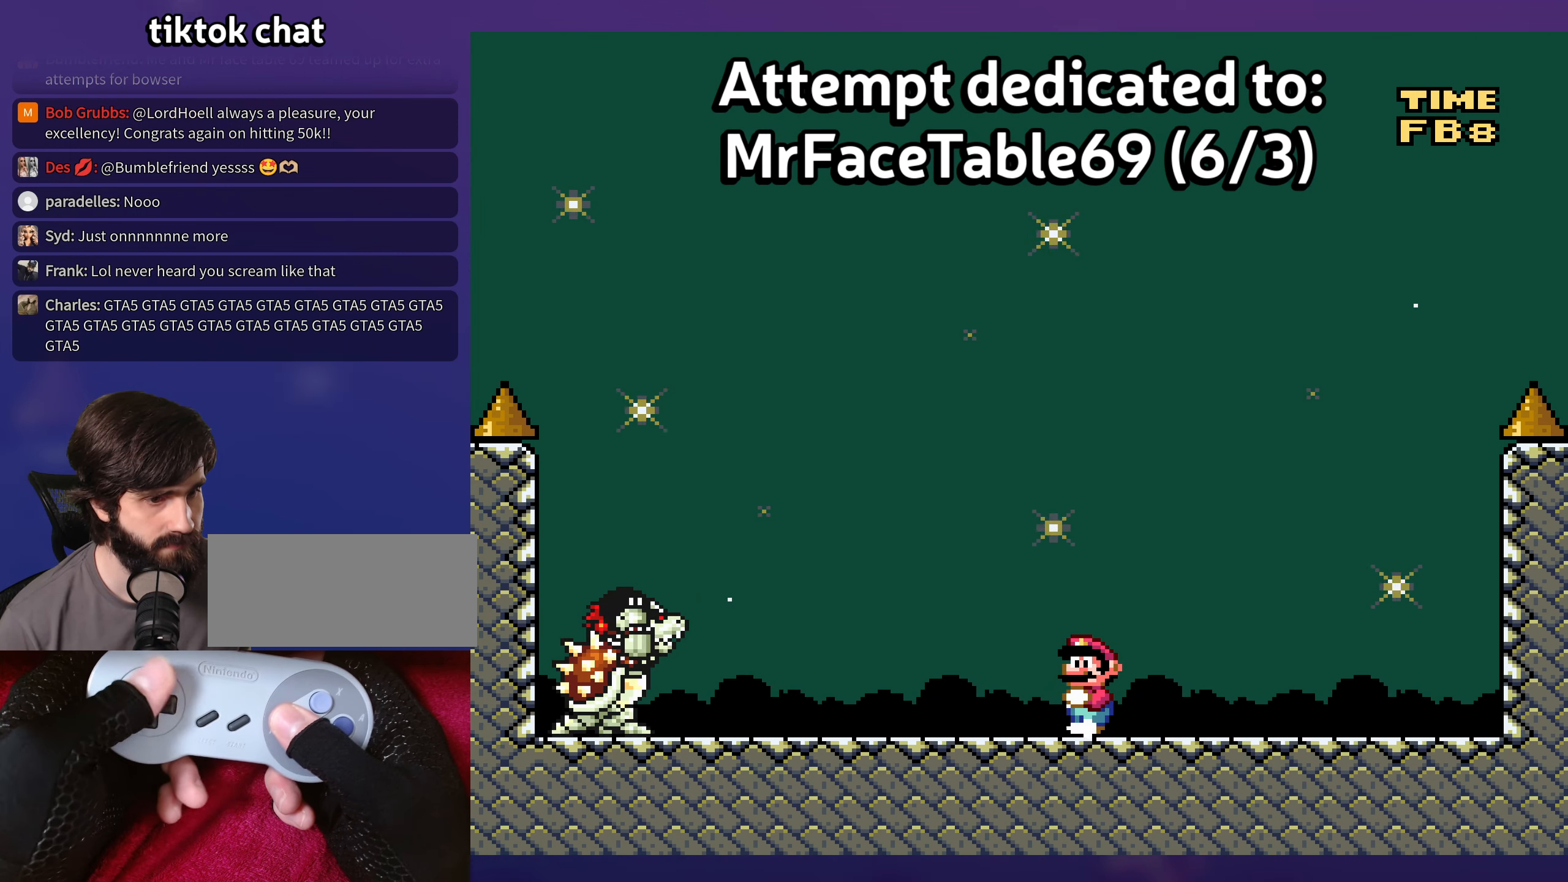
{"buttons": [], "events": []}
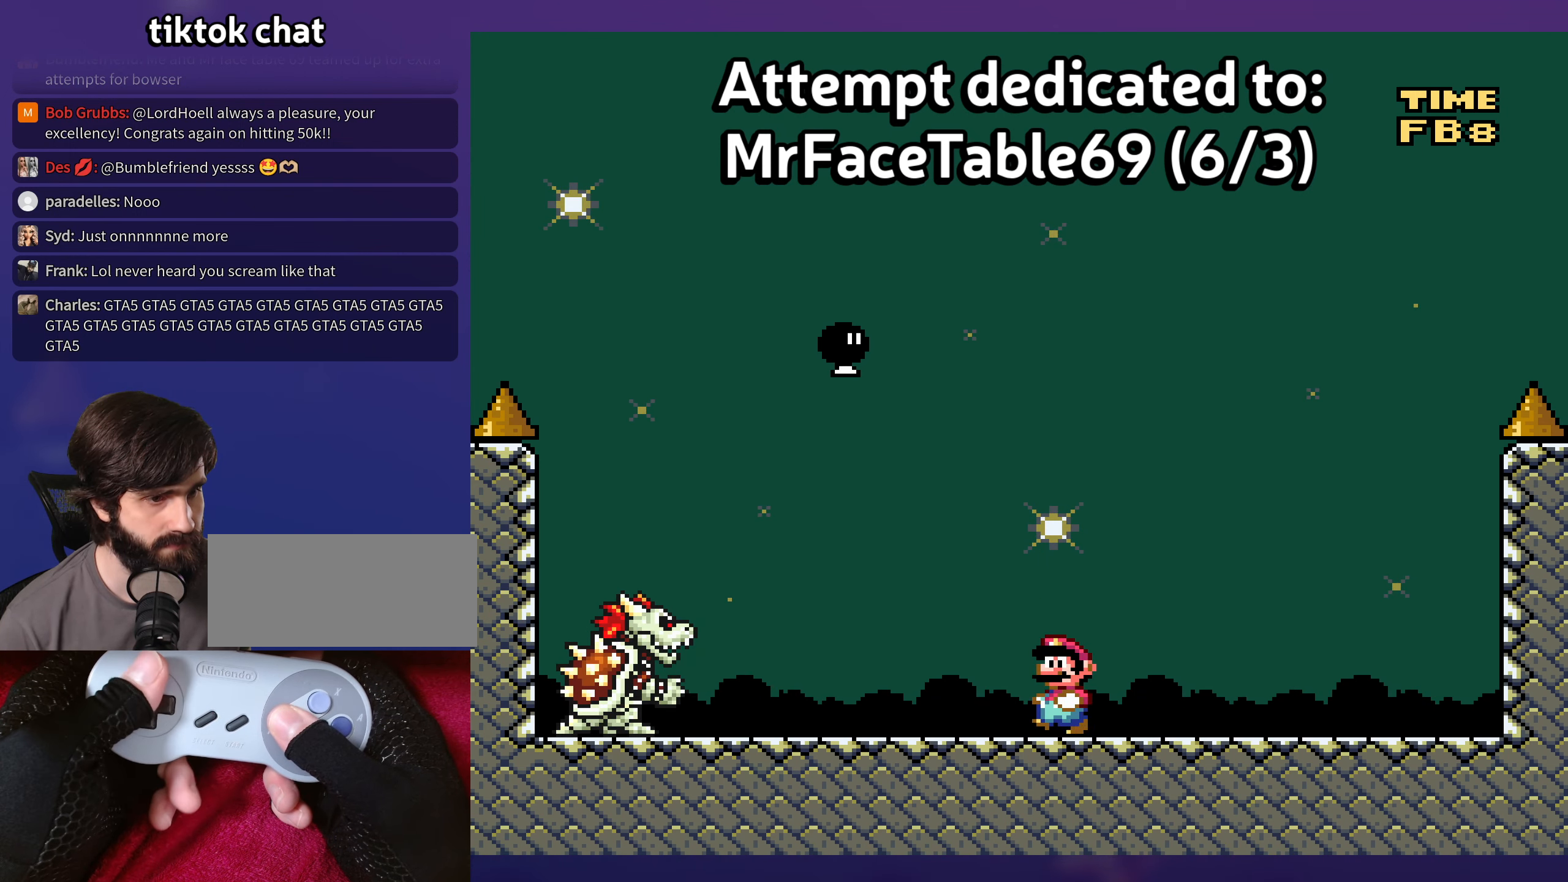
{"buttons": [], "events": []}
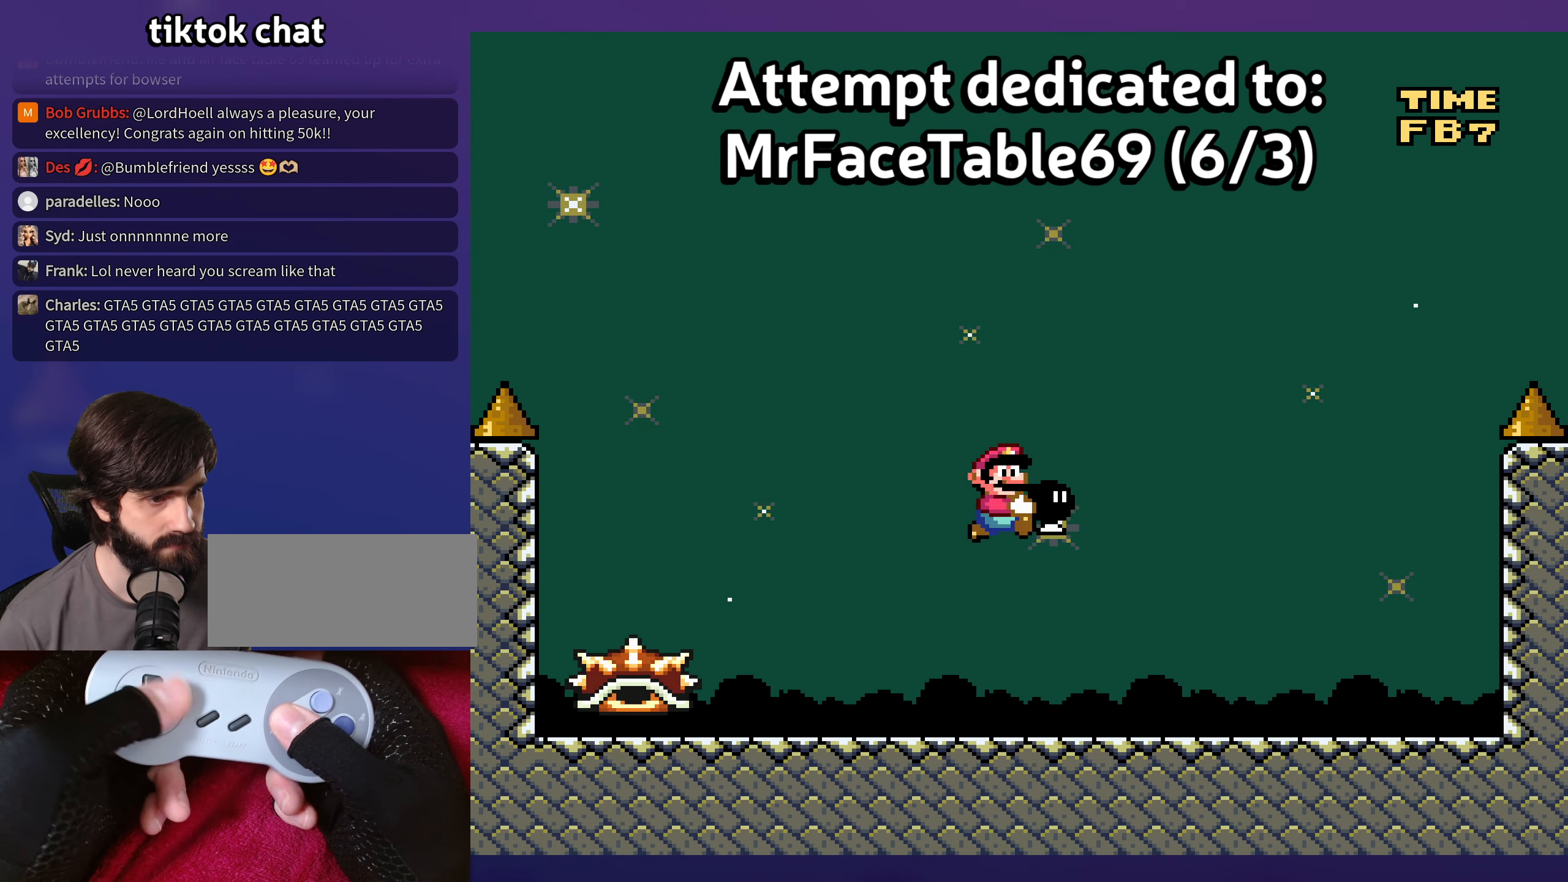
{"buttons": [], "events": [[50, "DPAD_UP", "down"], [83, "DPAD_UP", "up"]]}
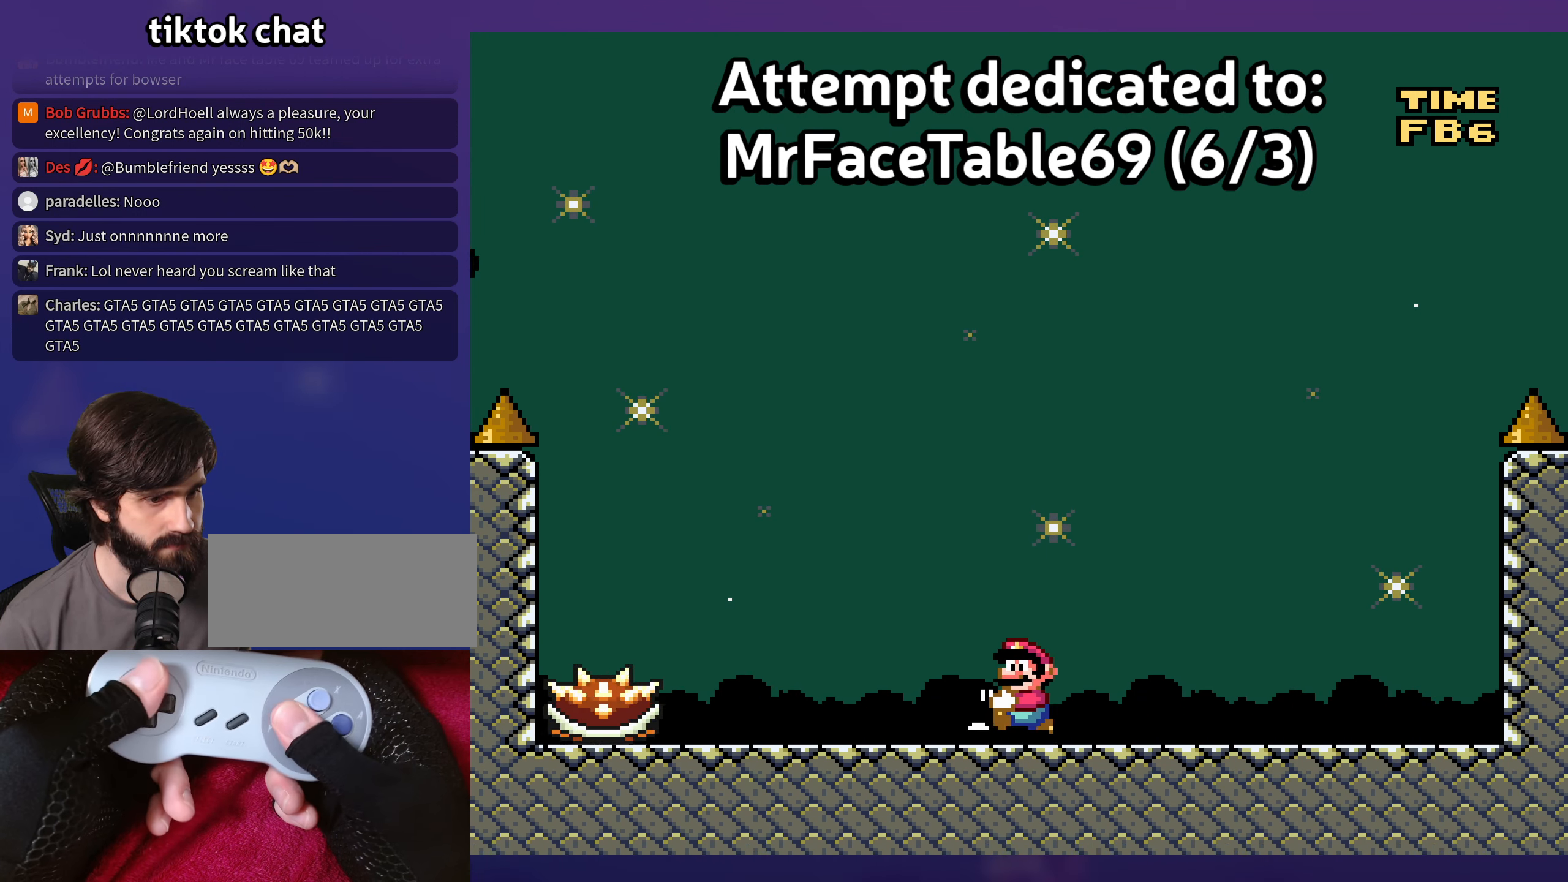
{"buttons": [], "events": []}
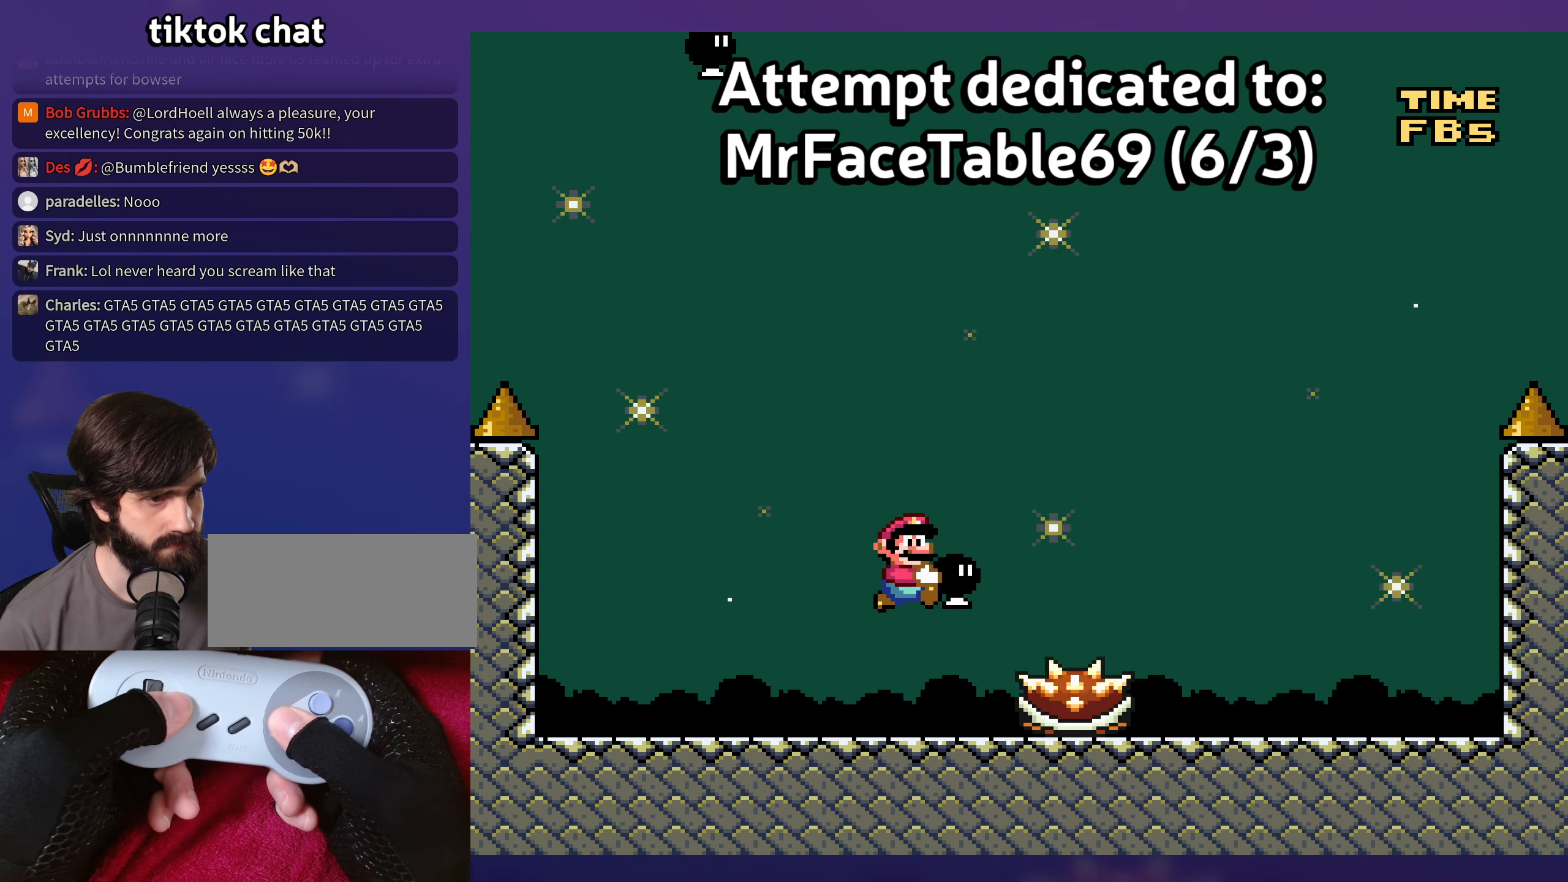
{"buttons": [], "events": [[366, "DPAD_UP", "down"], [400, "DPAD_UP", "up"]]}
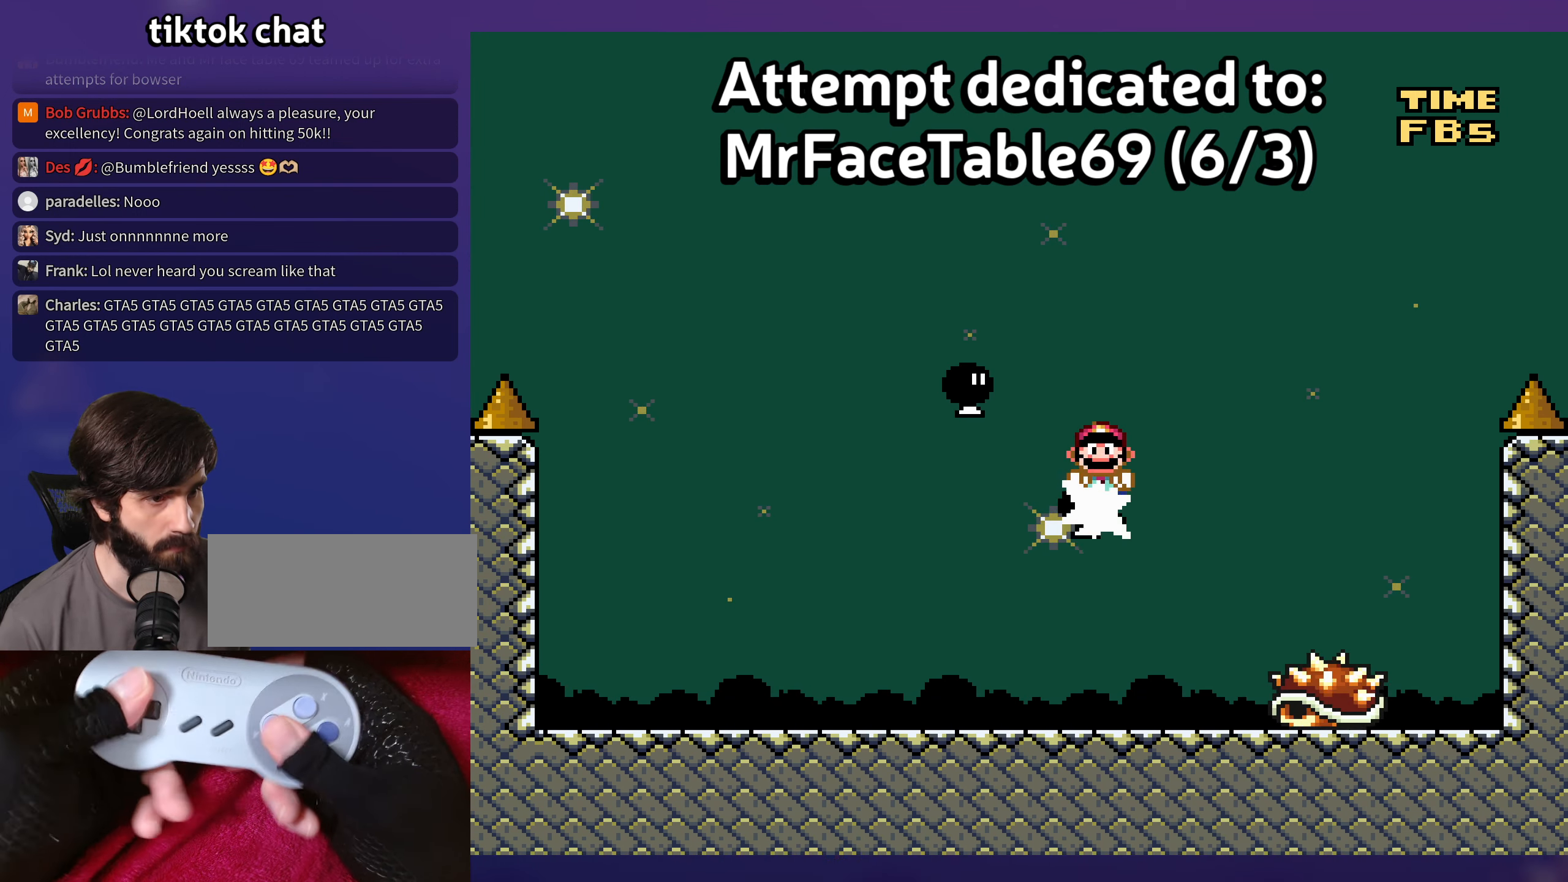
{"buttons": [], "events": [[83, "DPAD_UP", "down"], [150, "DPAD_UP", "up"]]}
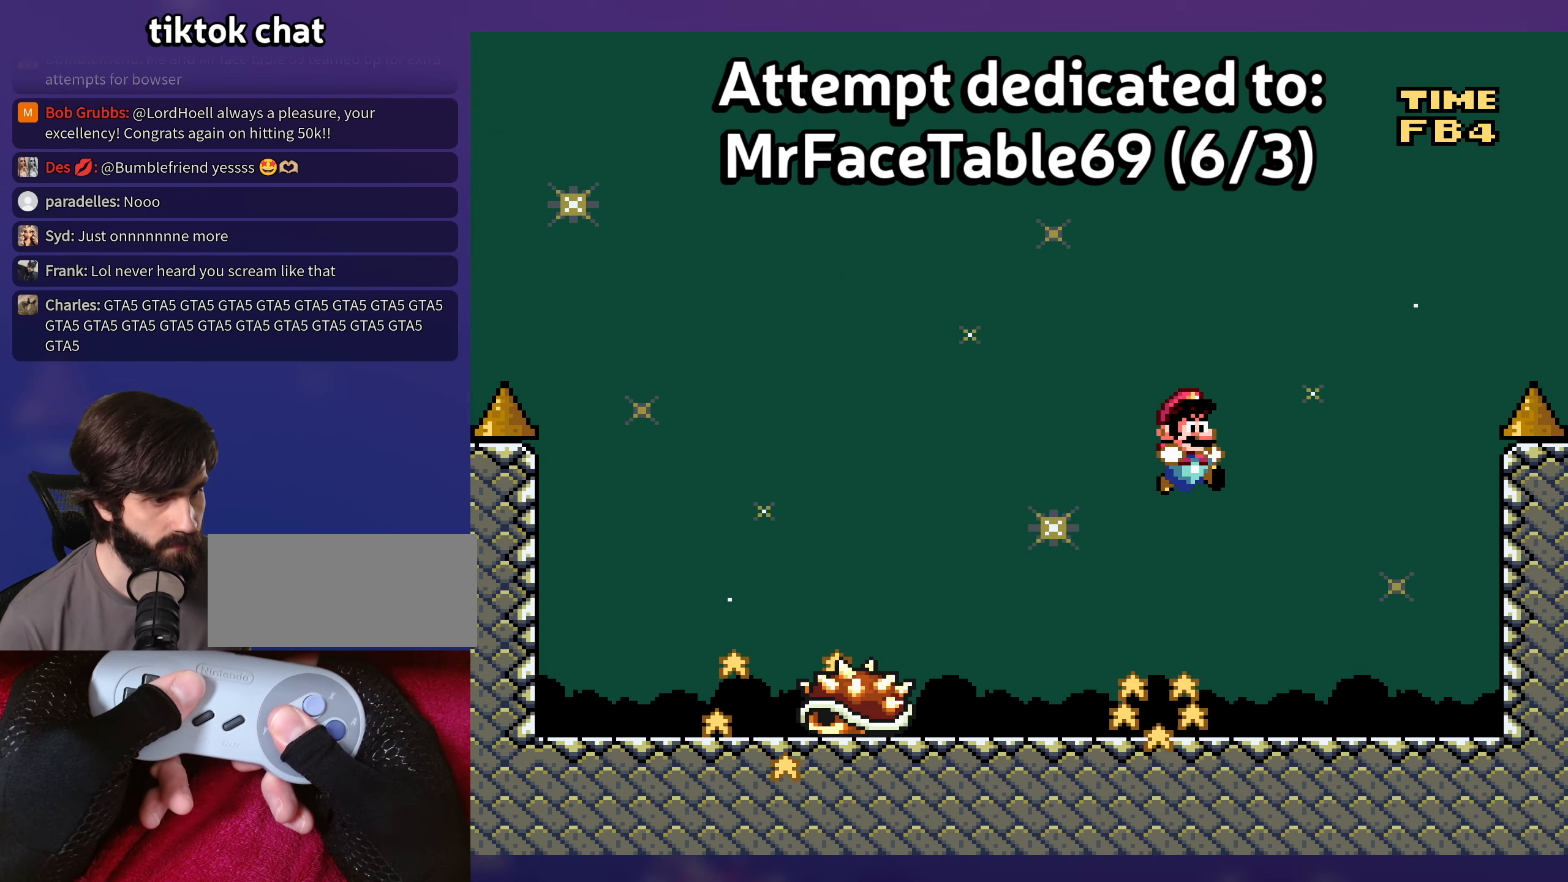
{"buttons": [], "events": []}
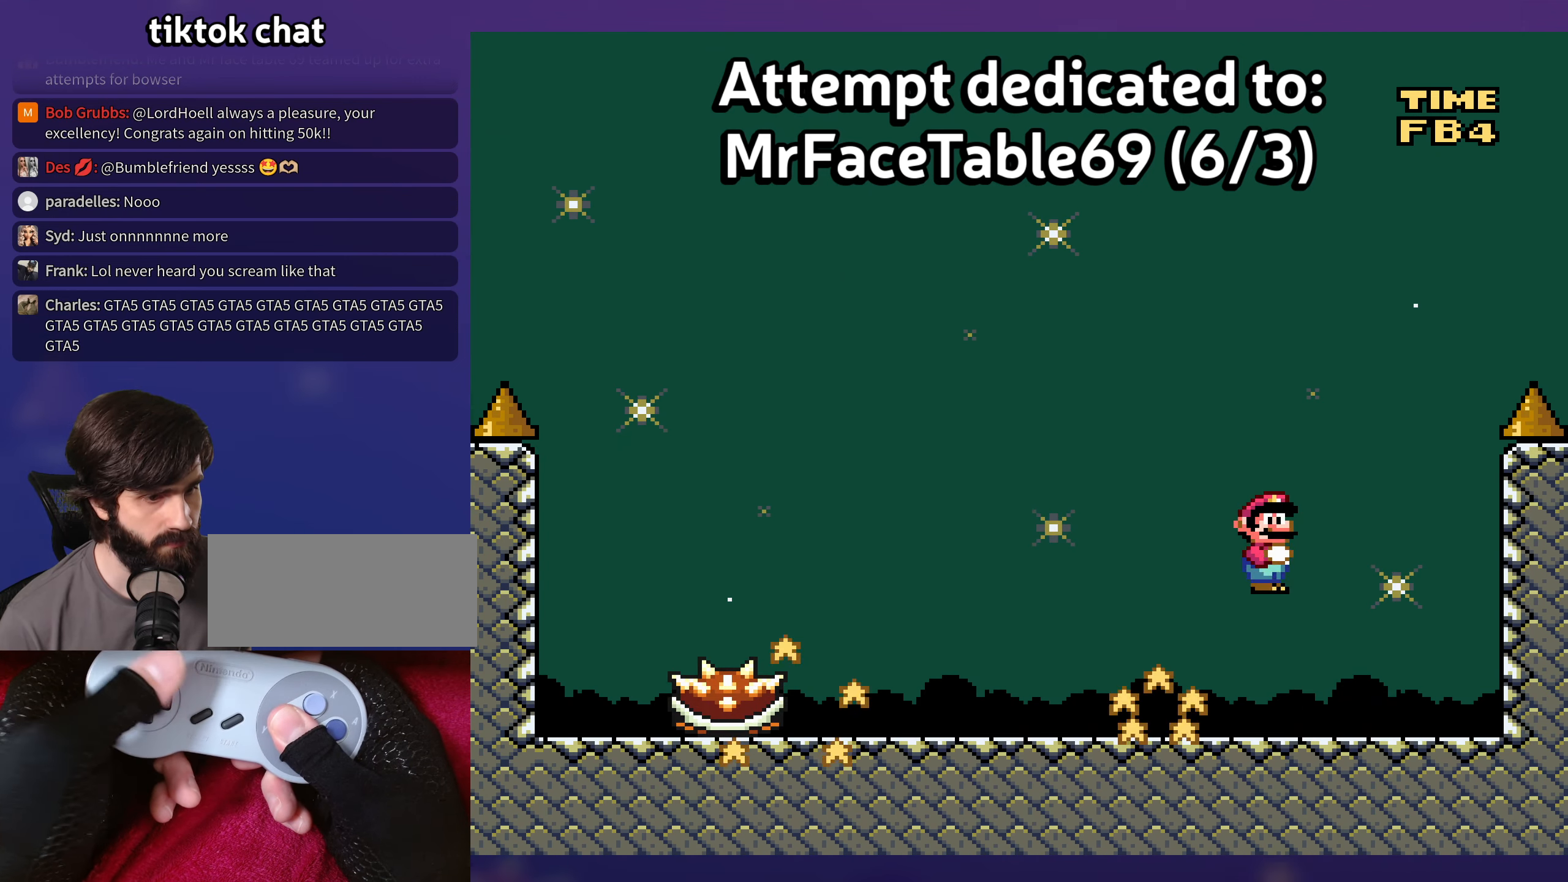
{"buttons": [], "events": []}
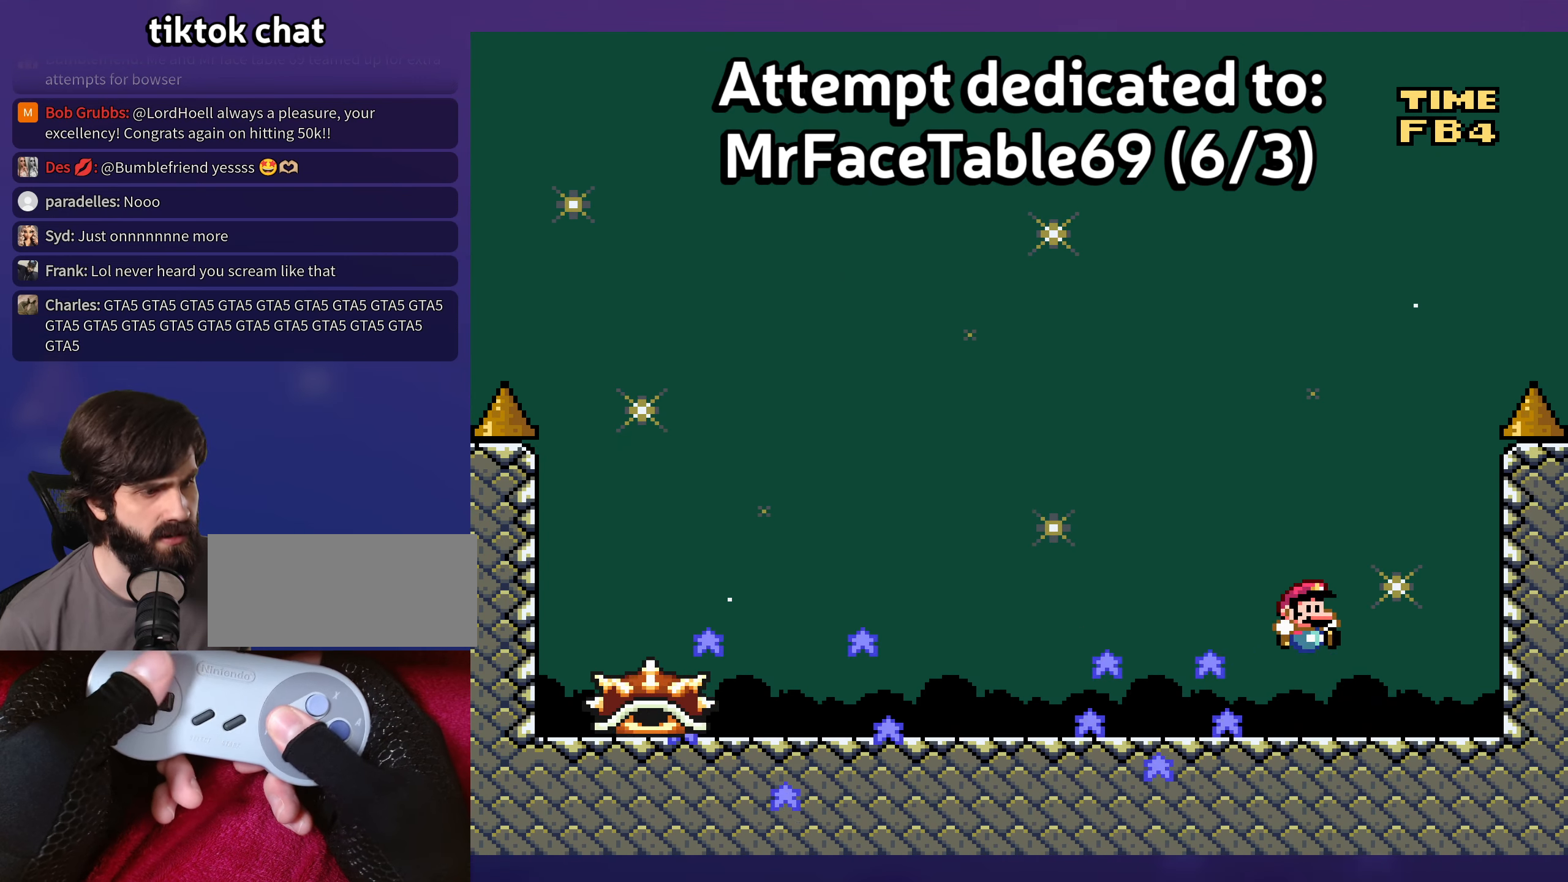
{"buttons": [], "events": []}
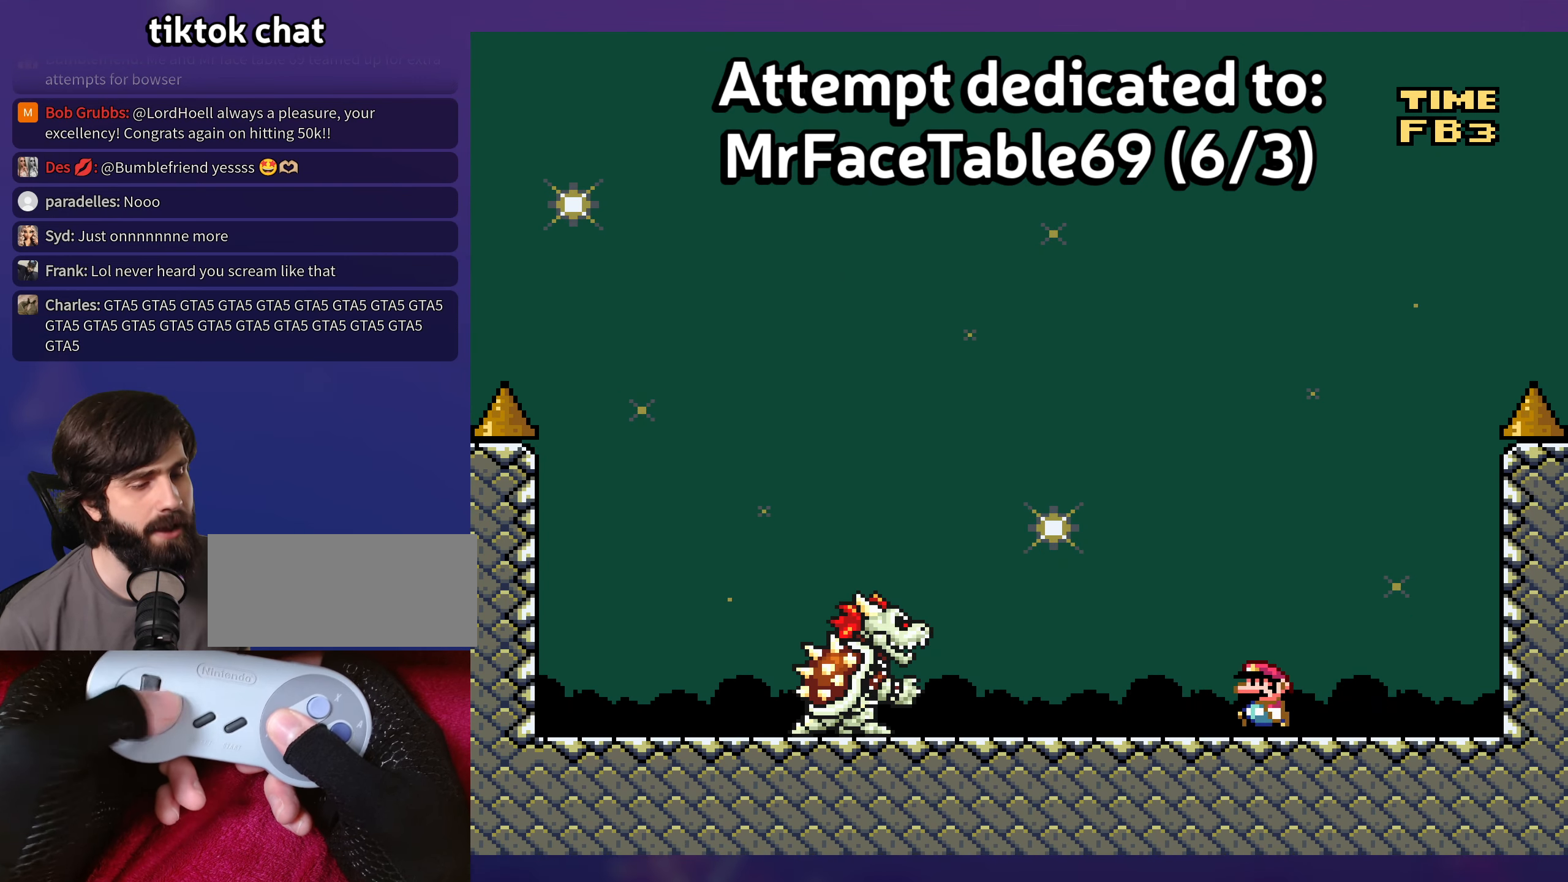
{"buttons": [], "events": []}
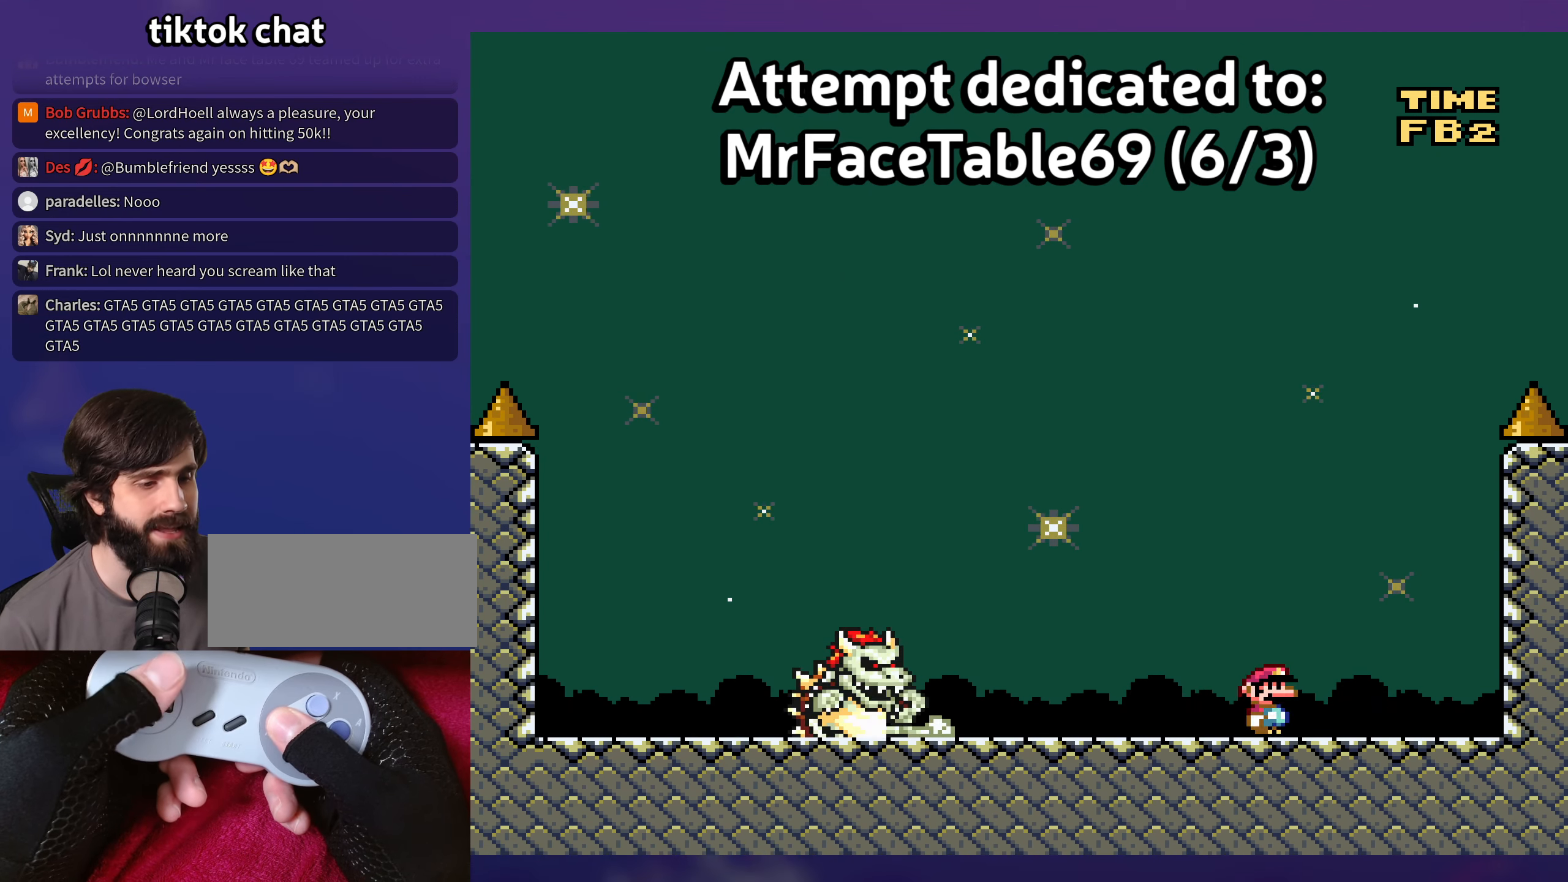
{"buttons": [], "events": []}
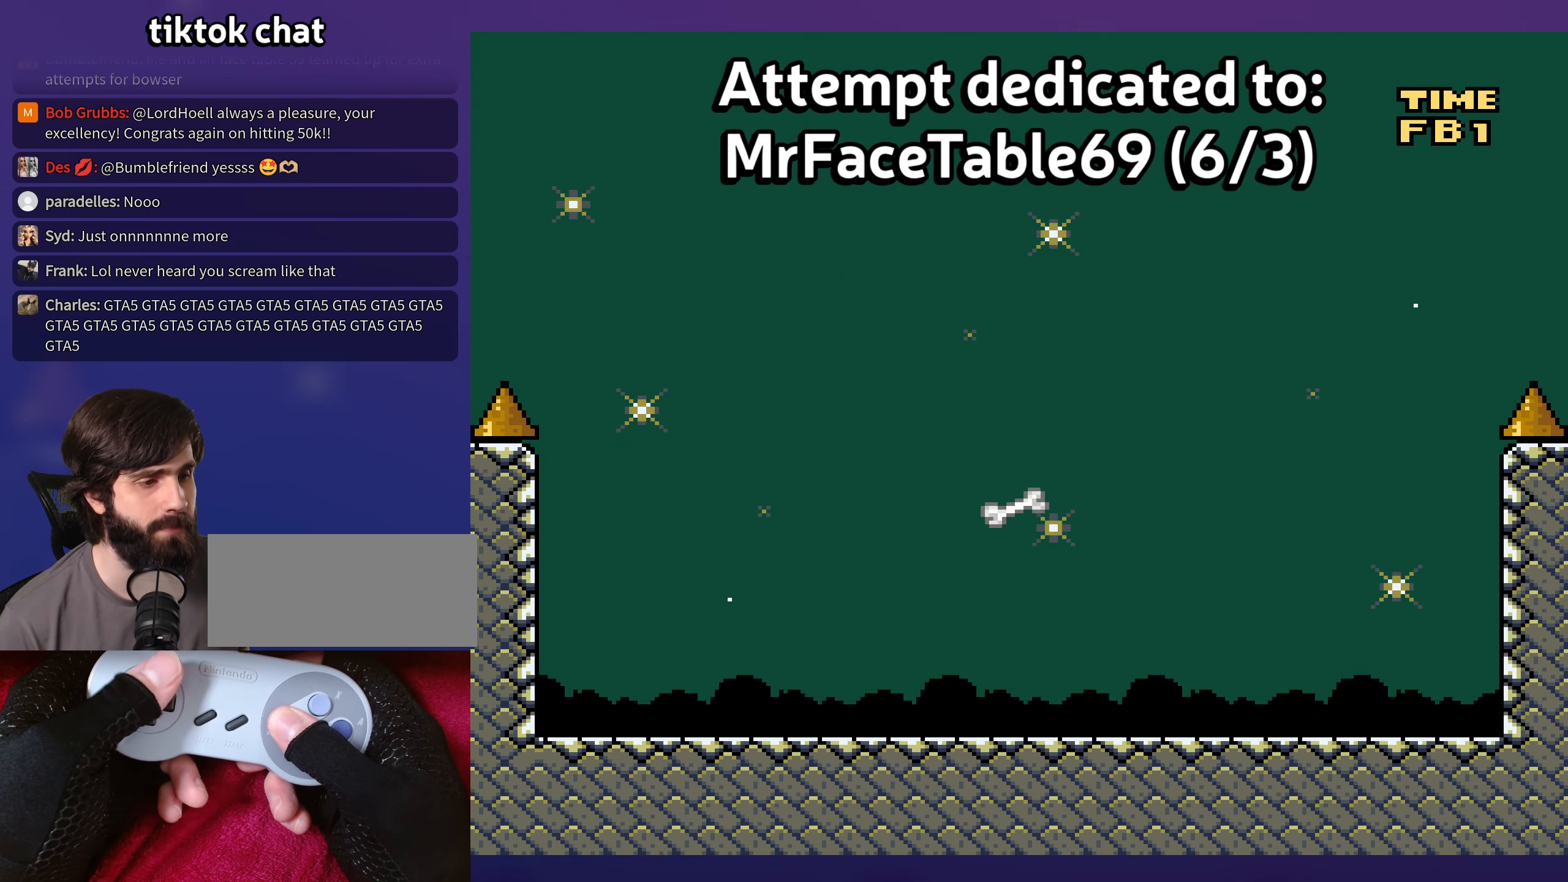
{"buttons": [], "events": []}
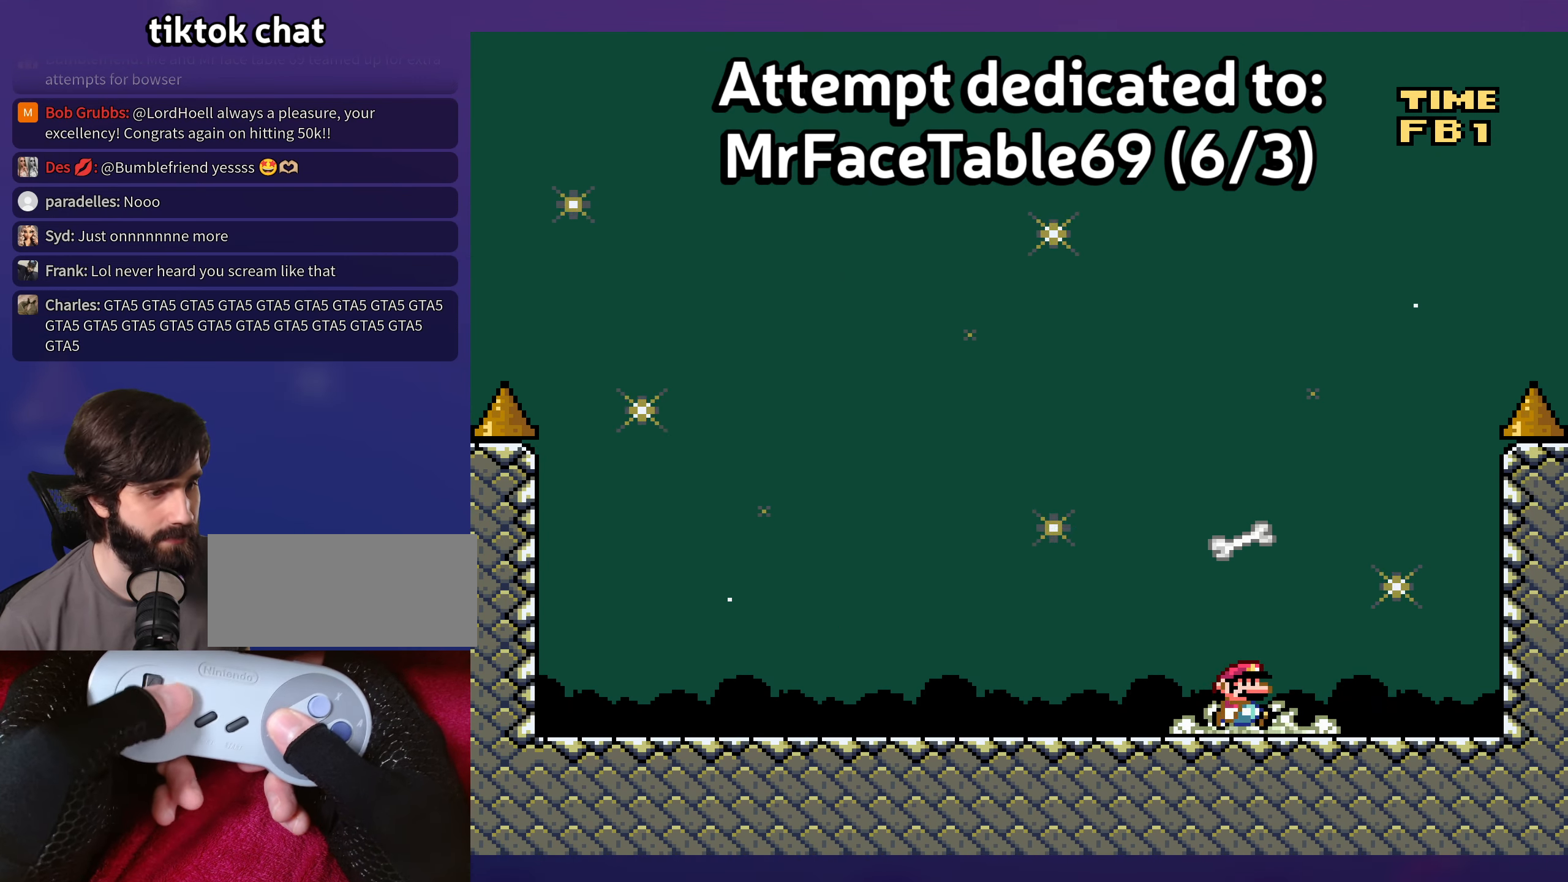
{"buttons": [], "events": [[67, "DPAD_UP", "down"], [100, "DPAD_UP", "up"]]}
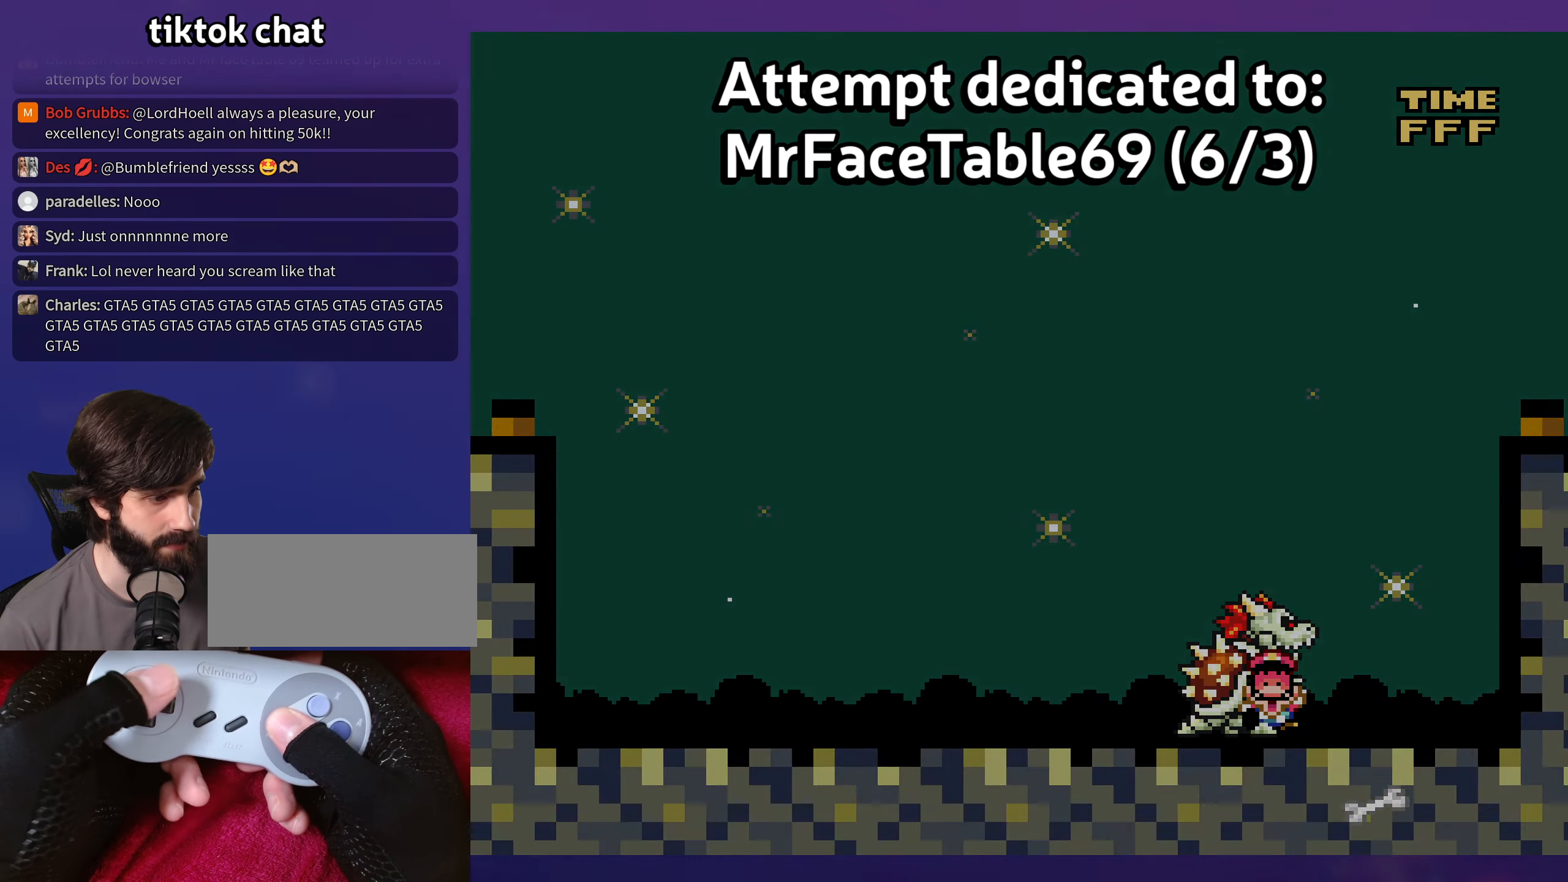
{"buttons": [], "events": []}
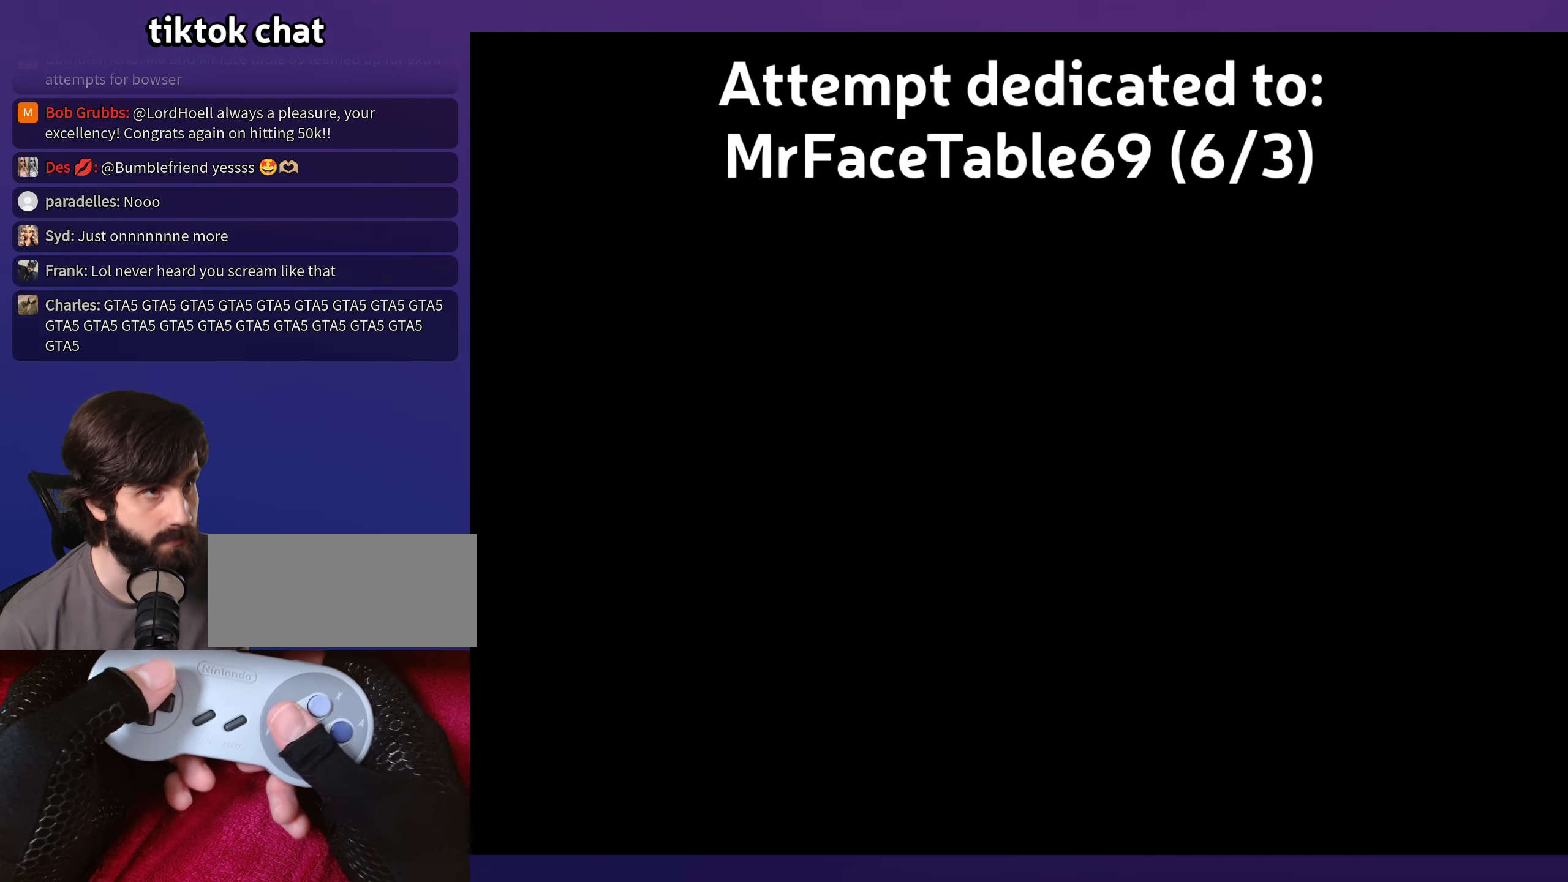
{"buttons": [], "events": []}
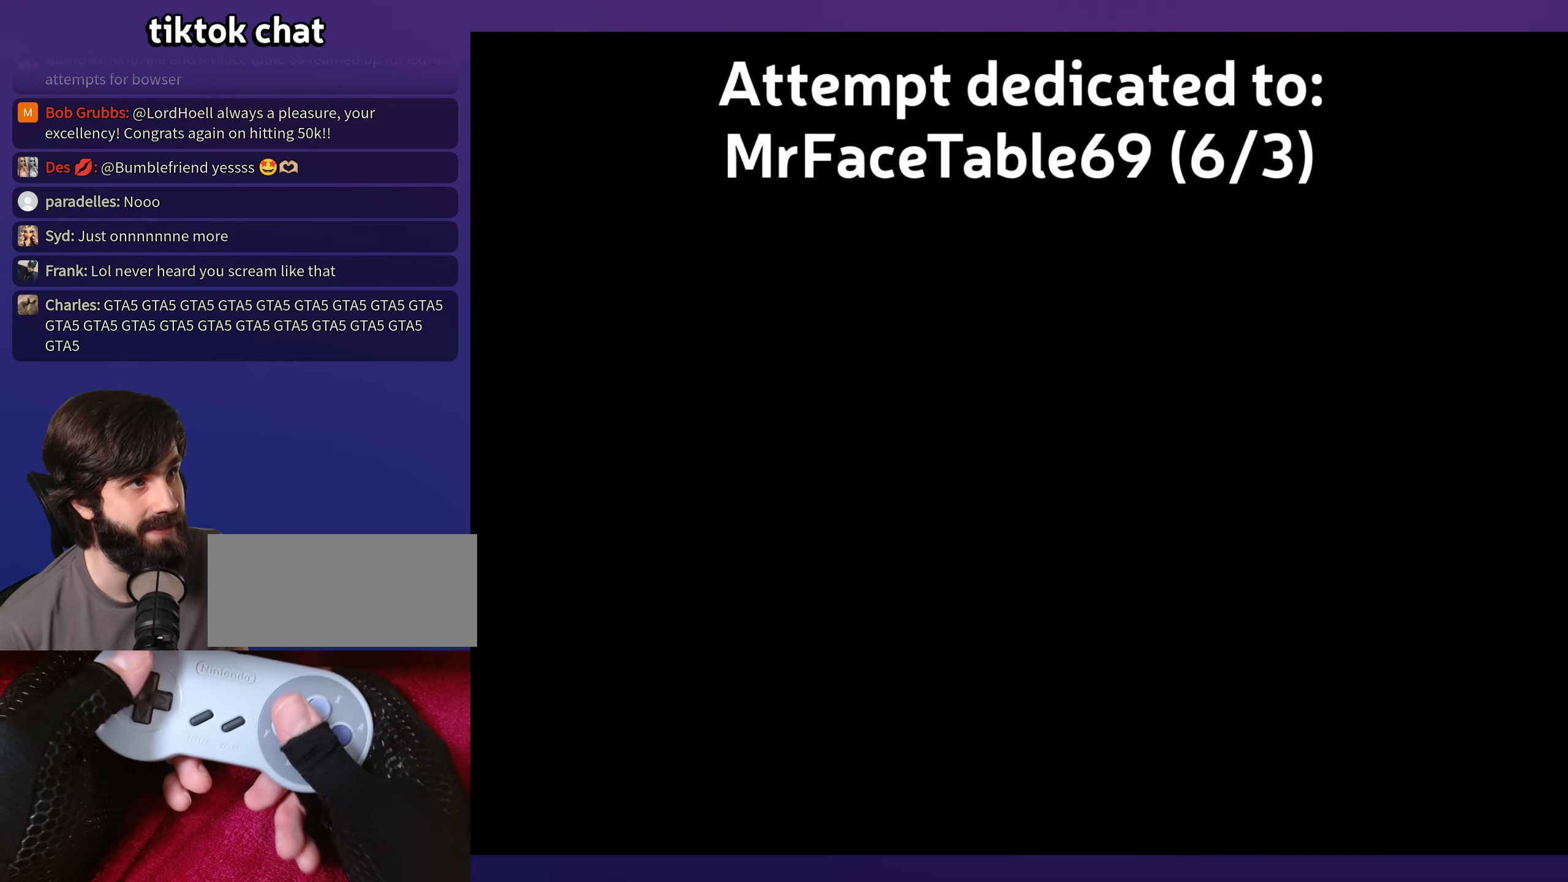
{"buttons": [], "events": []}
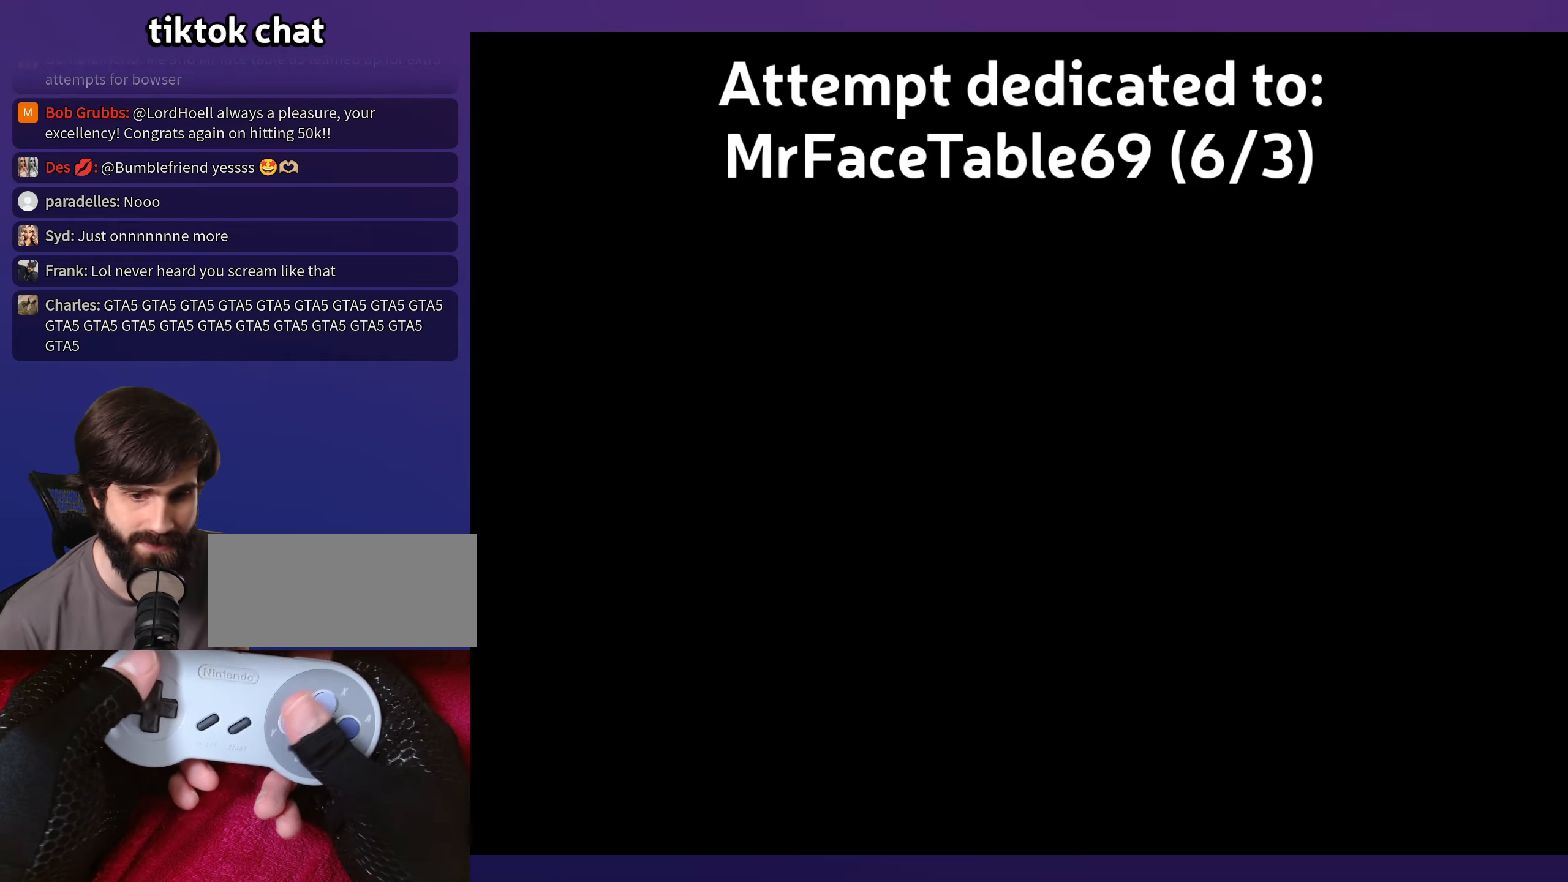
{"buttons": [], "events": []}
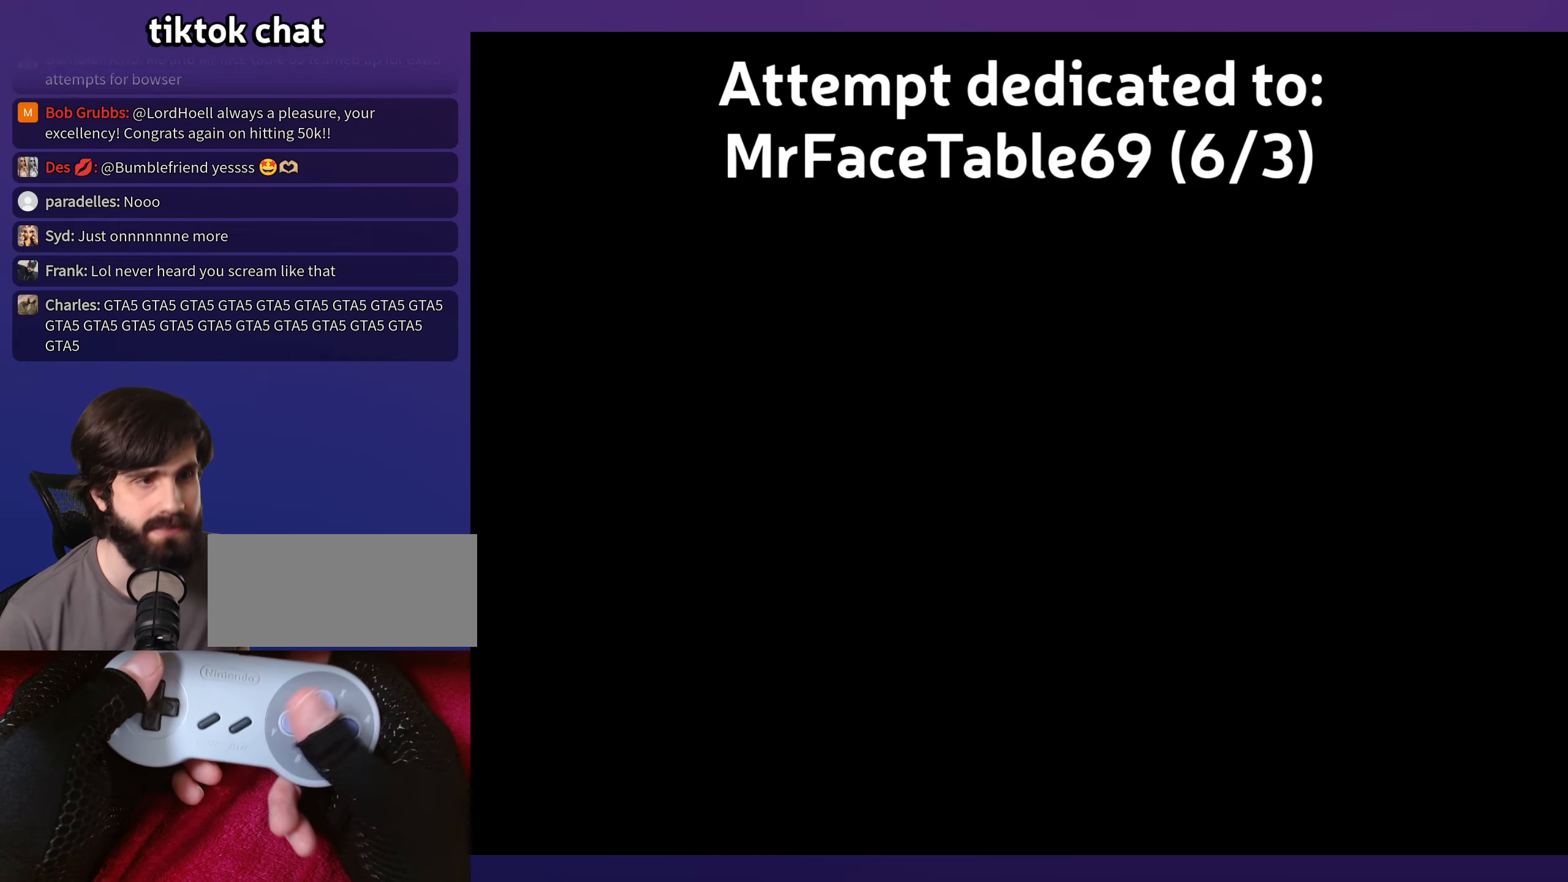
{"buttons": [], "events": []}